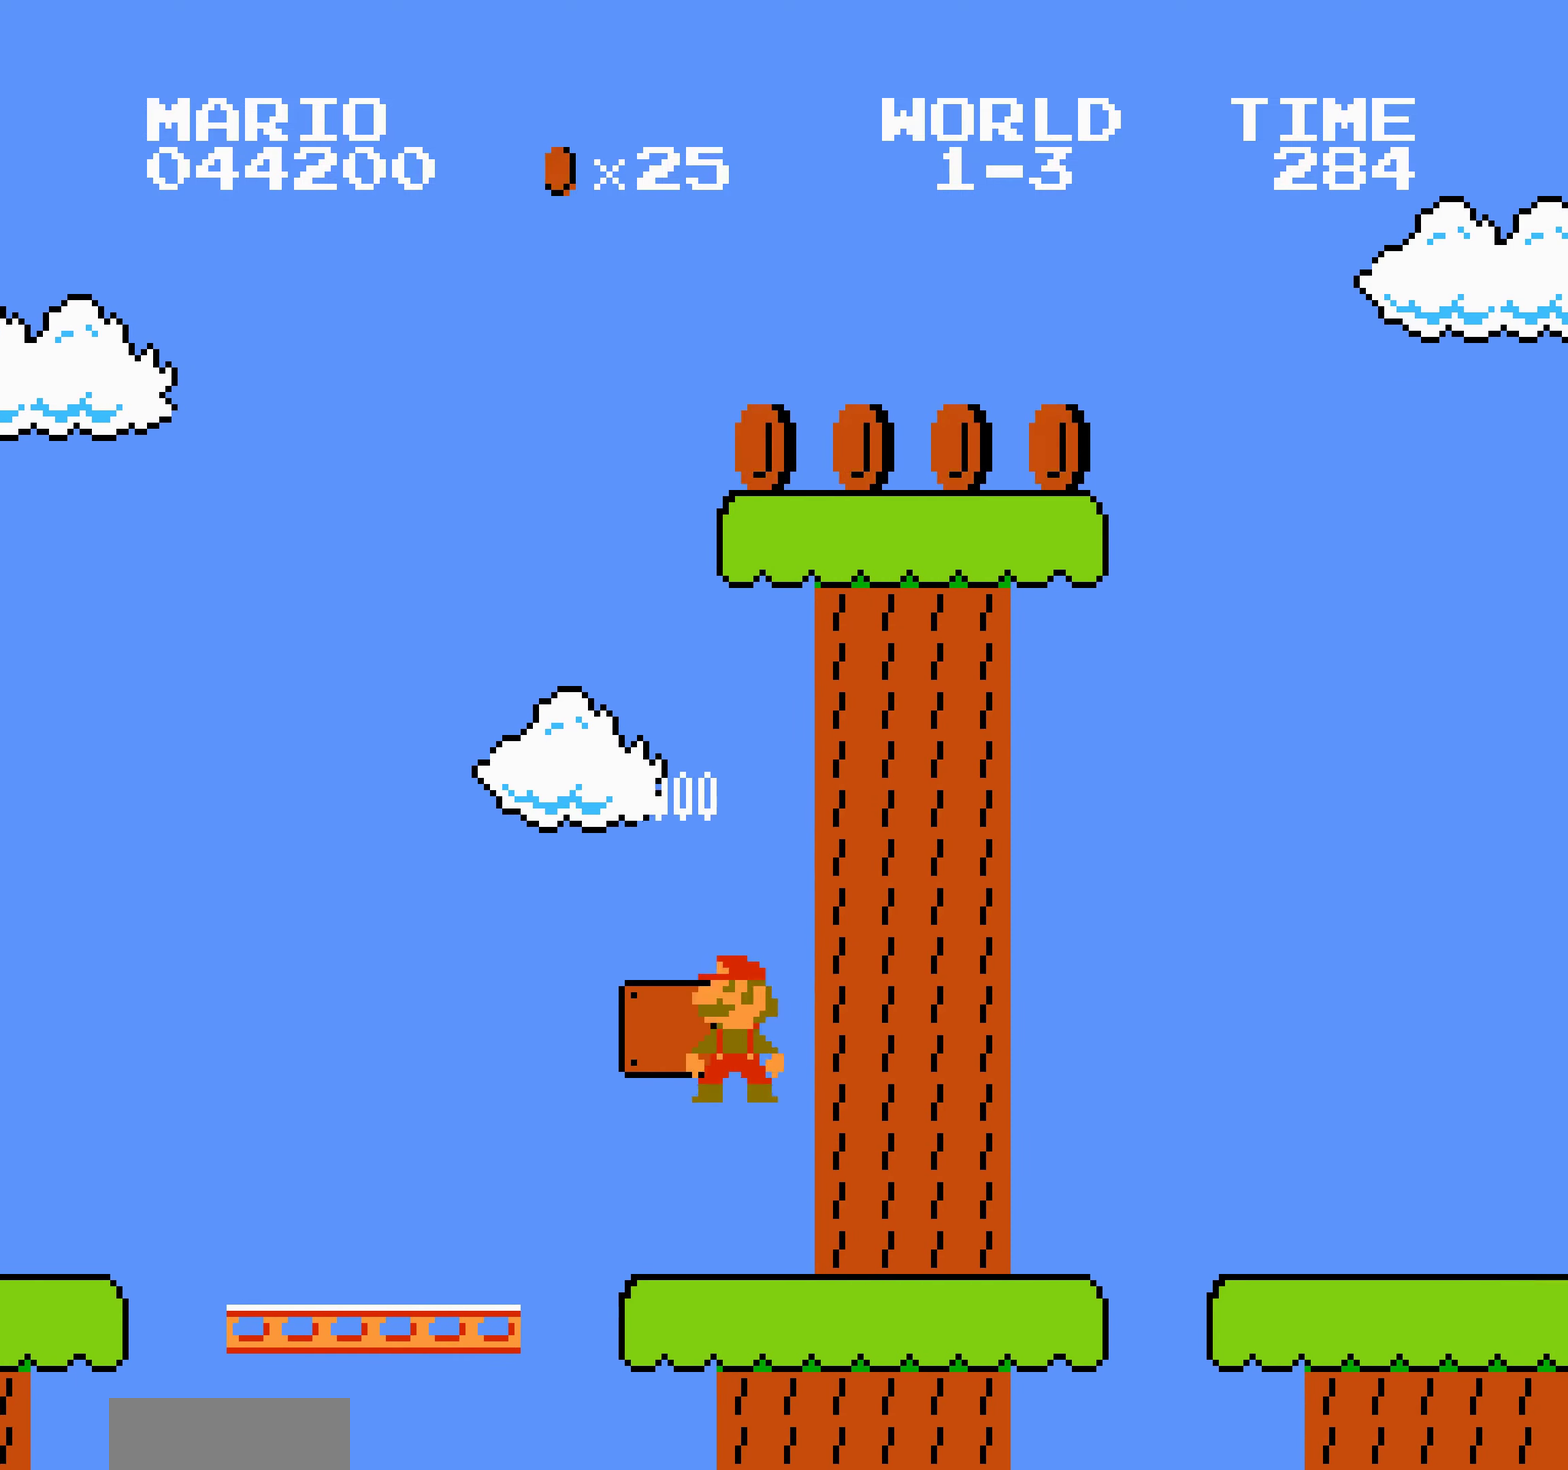
Gameplay with a controller (Nintendo layout); each line is a JSON object with the inputs held at the frame after it. "events" lists button and stick changes between this image and that frame as [ms after this image, input, new state], when the widget could be followed in between. Not read: L3 R3.
{"buttons": [], "events": [[350, "B", "up"]]}
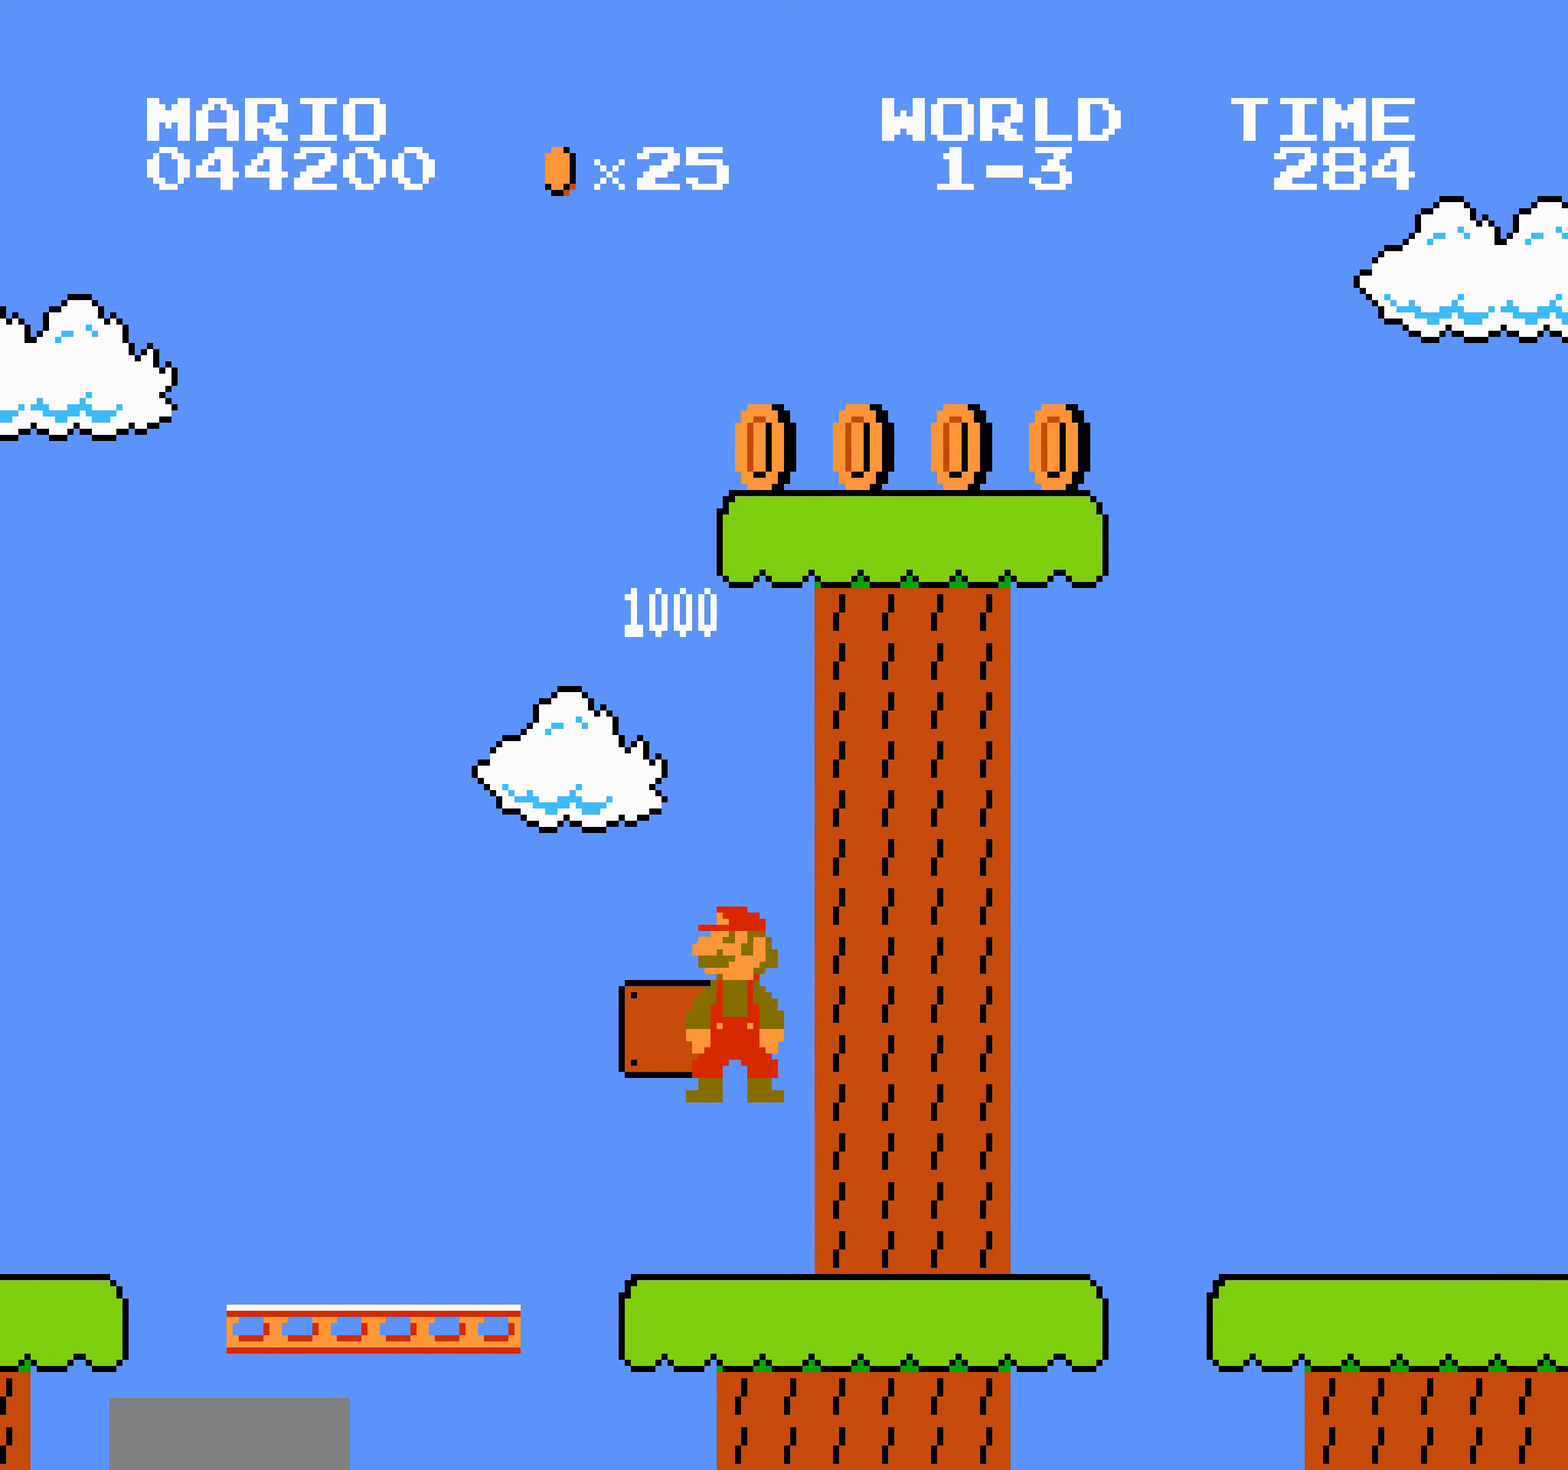
{"buttons": ["B", "DPAD_RIGHT"], "events": [[234, "B", "down"], [234, "DPAD_RIGHT", "down"]]}
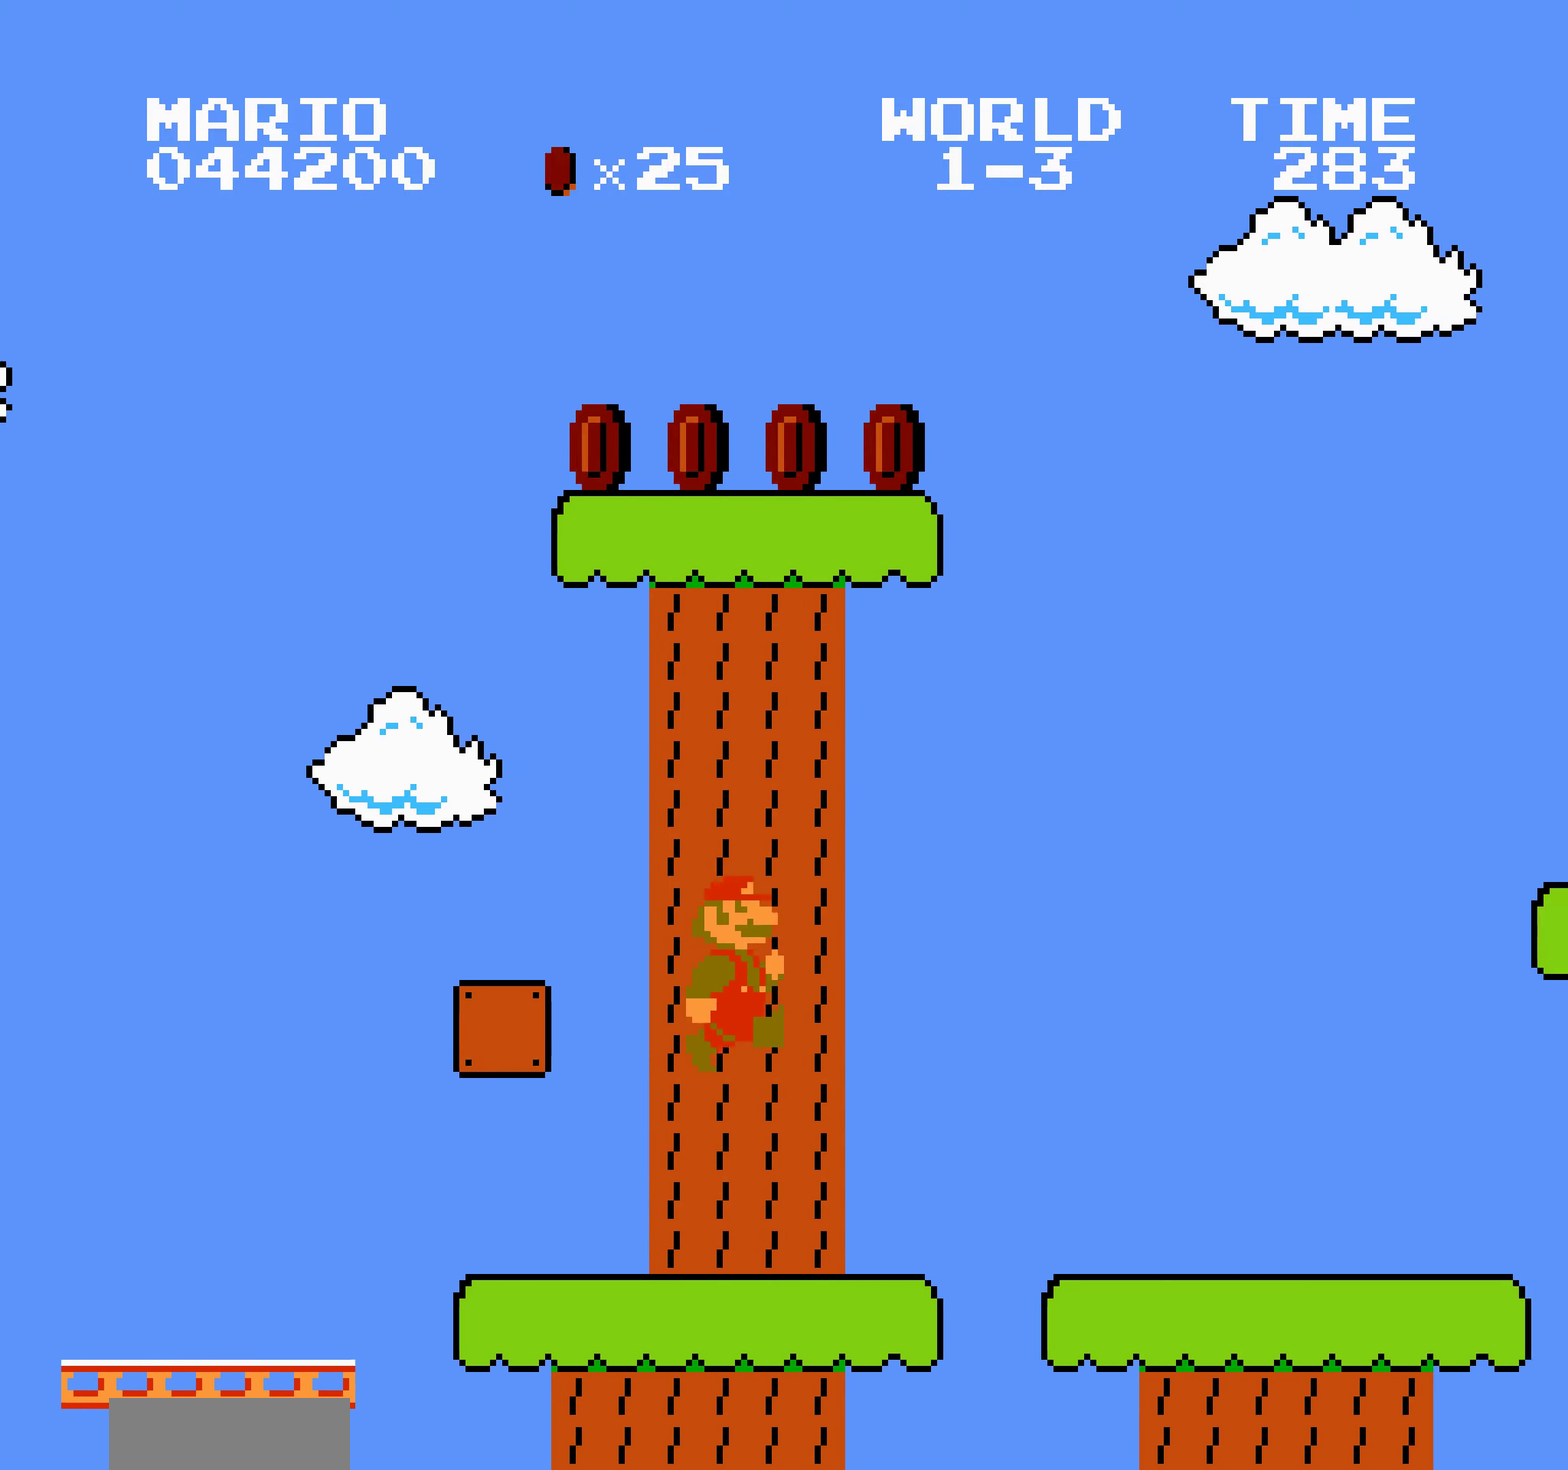
{"buttons": ["B"]}
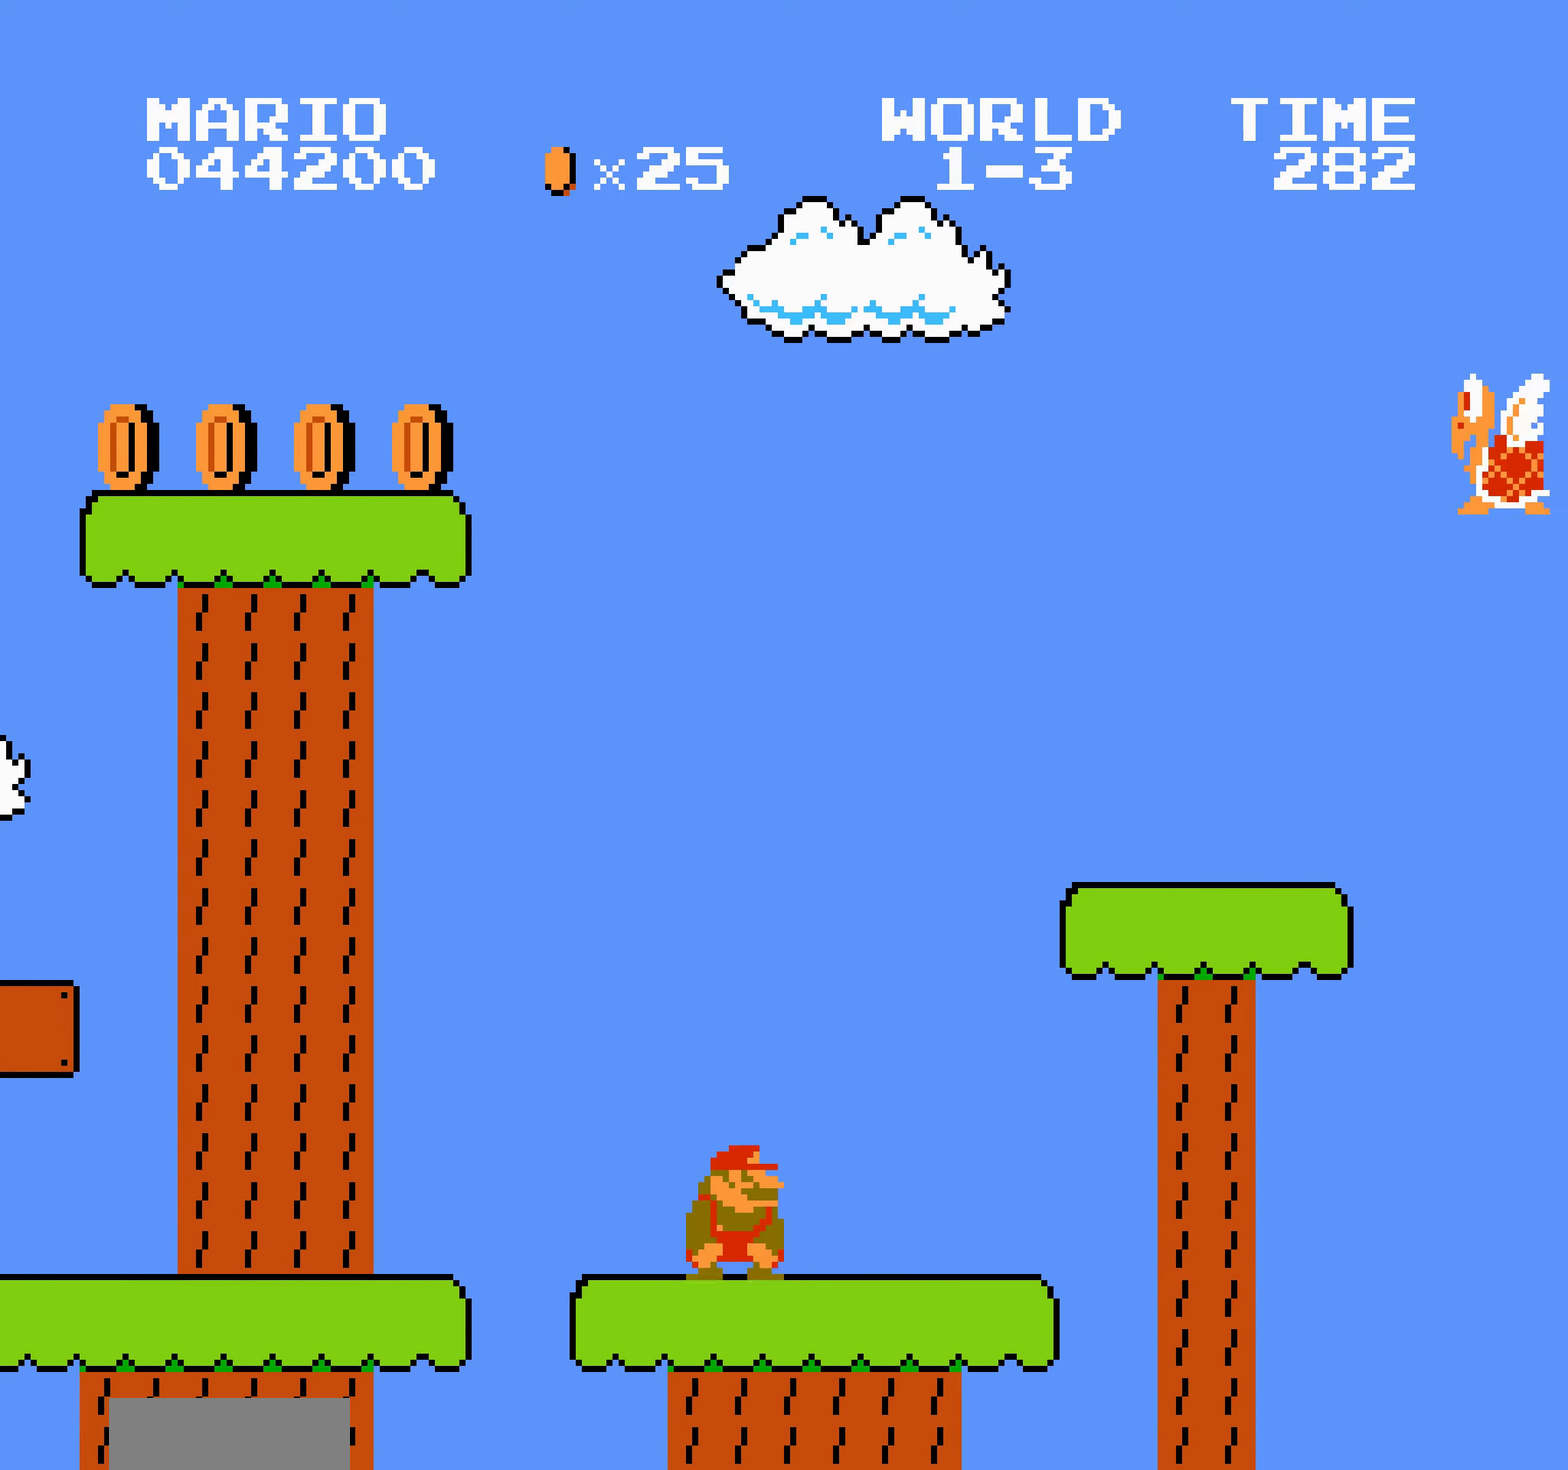
{"buttons": ["B", "DPAD_RIGHT"]}
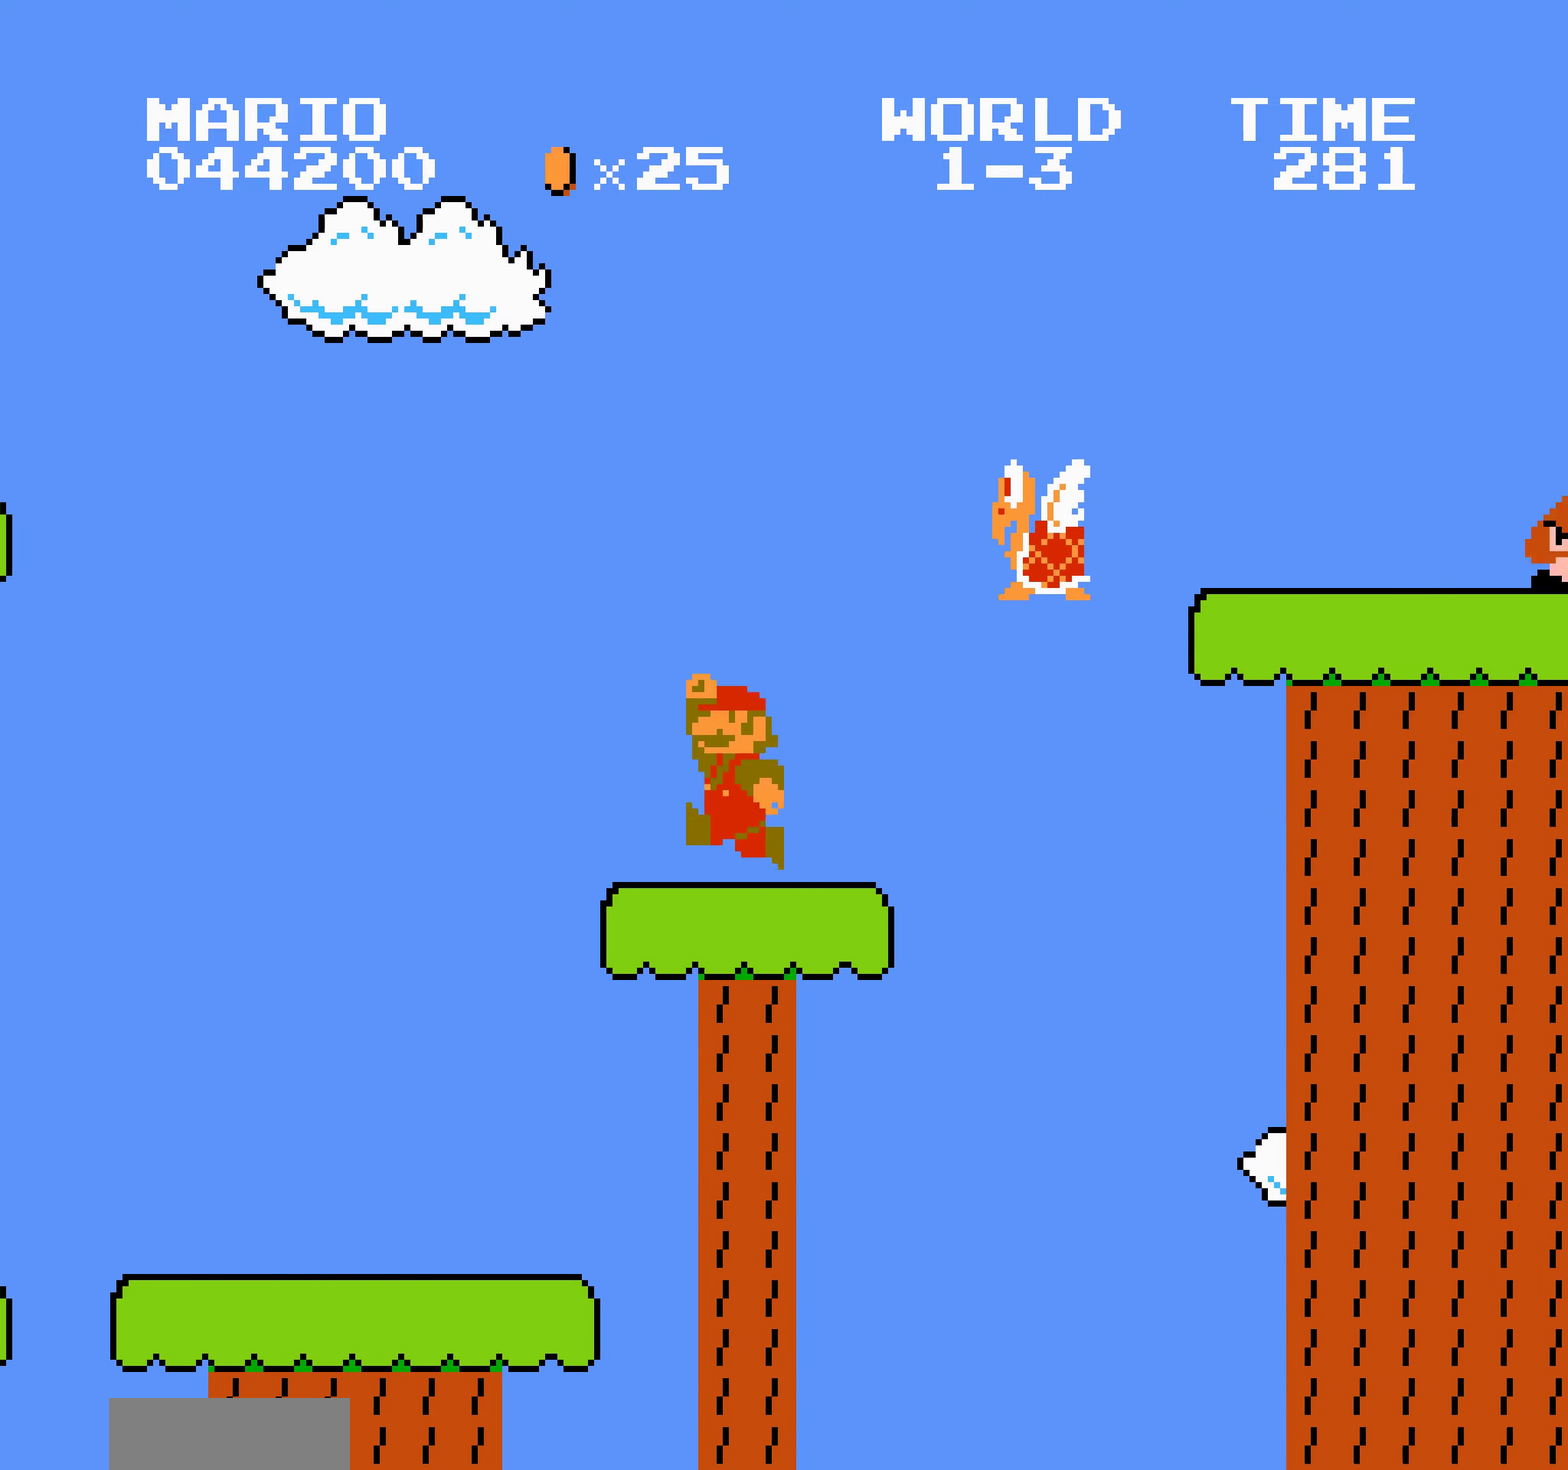
{"buttons": ["A", "B", "DPAD_RIGHT"], "events": [[67, "A", "down"], [67, "DPAD_DOWN", "down"], [67, "DPAD_RIGHT", "up"], [84, "DPAD_DOWN", "up"], [84, "DPAD_RIGHT", "down"]]}
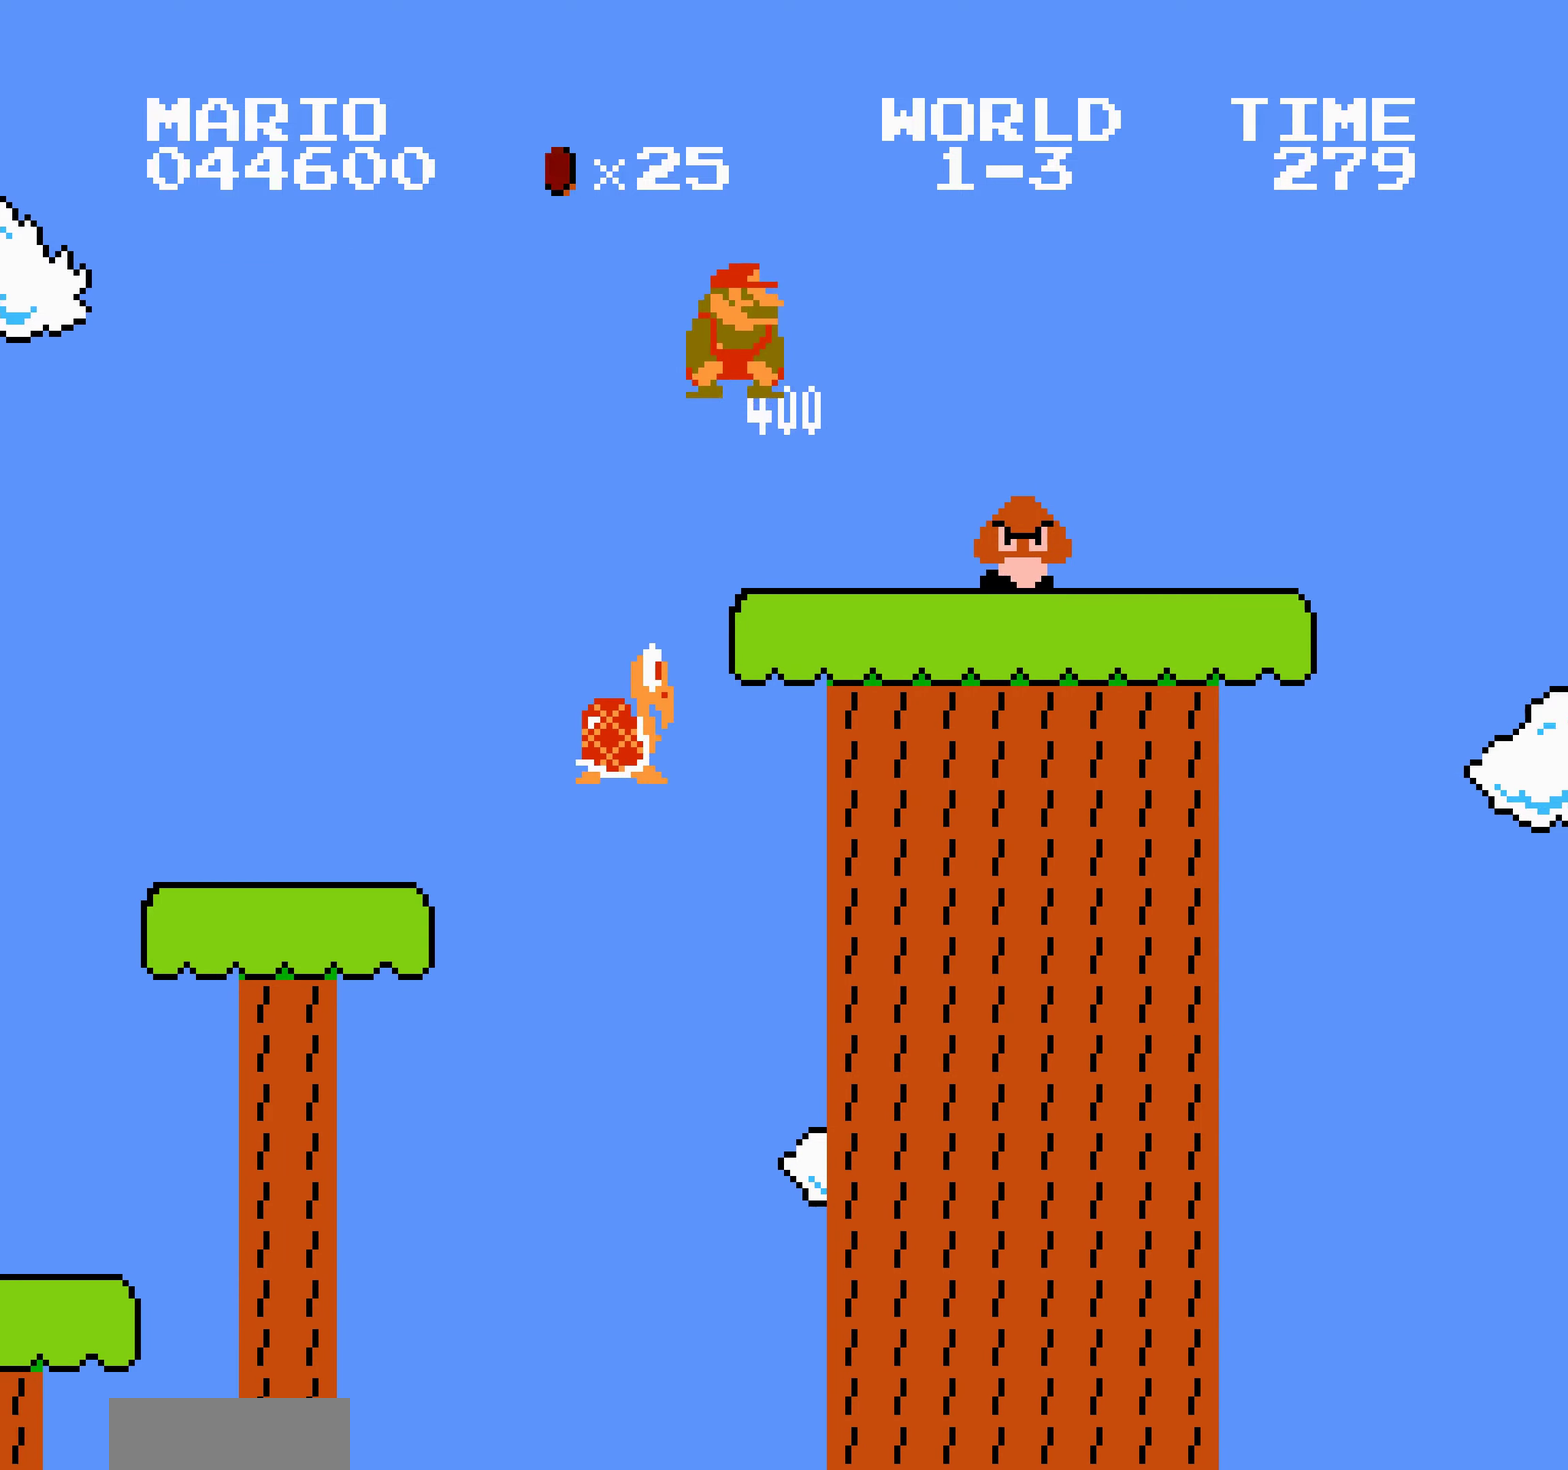
{"buttons": ["B", "DPAD_RIGHT"], "events": [[83, "A", "up"]]}
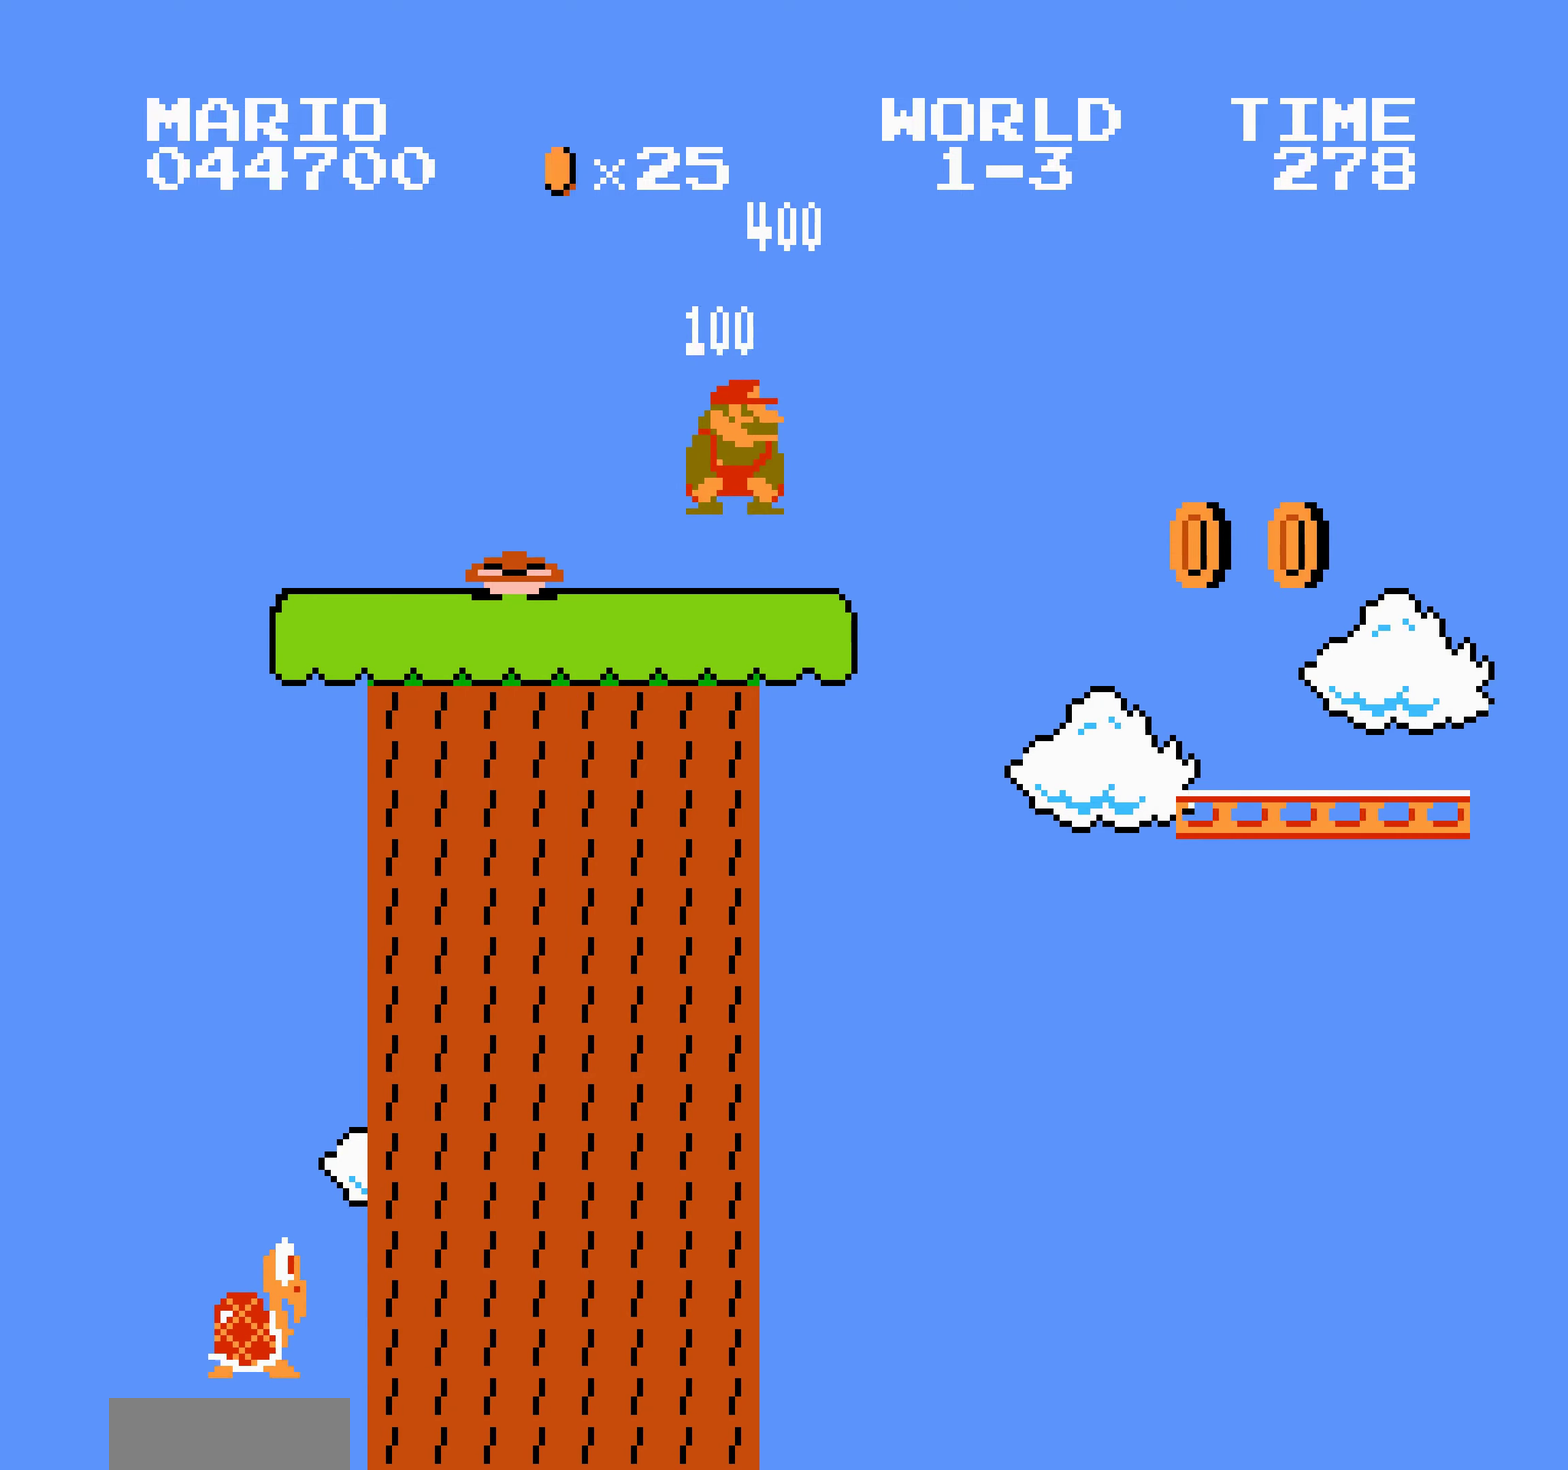
{"buttons": ["A", "B", "DPAD_RIGHT"], "events": [[66, "DPAD_RIGHT", "up"], [83, "DPAD_RIGHT", "down"], [100, "DPAD_LEFT", "down"], [100, "DPAD_RIGHT", "up"], [116, "DPAD_LEFT", "up"], [116, "DPAD_RIGHT", "down"], [150, "DPAD_RIGHT", "up"], [166, "DPAD_RIGHT", "down"], [383, "A", "down"], [383, "DPAD_DOWN", "down"], [383, "DPAD_RIGHT", "up"], [400, "DPAD_DOWN", "up"], [400, "DPAD_RIGHT", "down"]]}
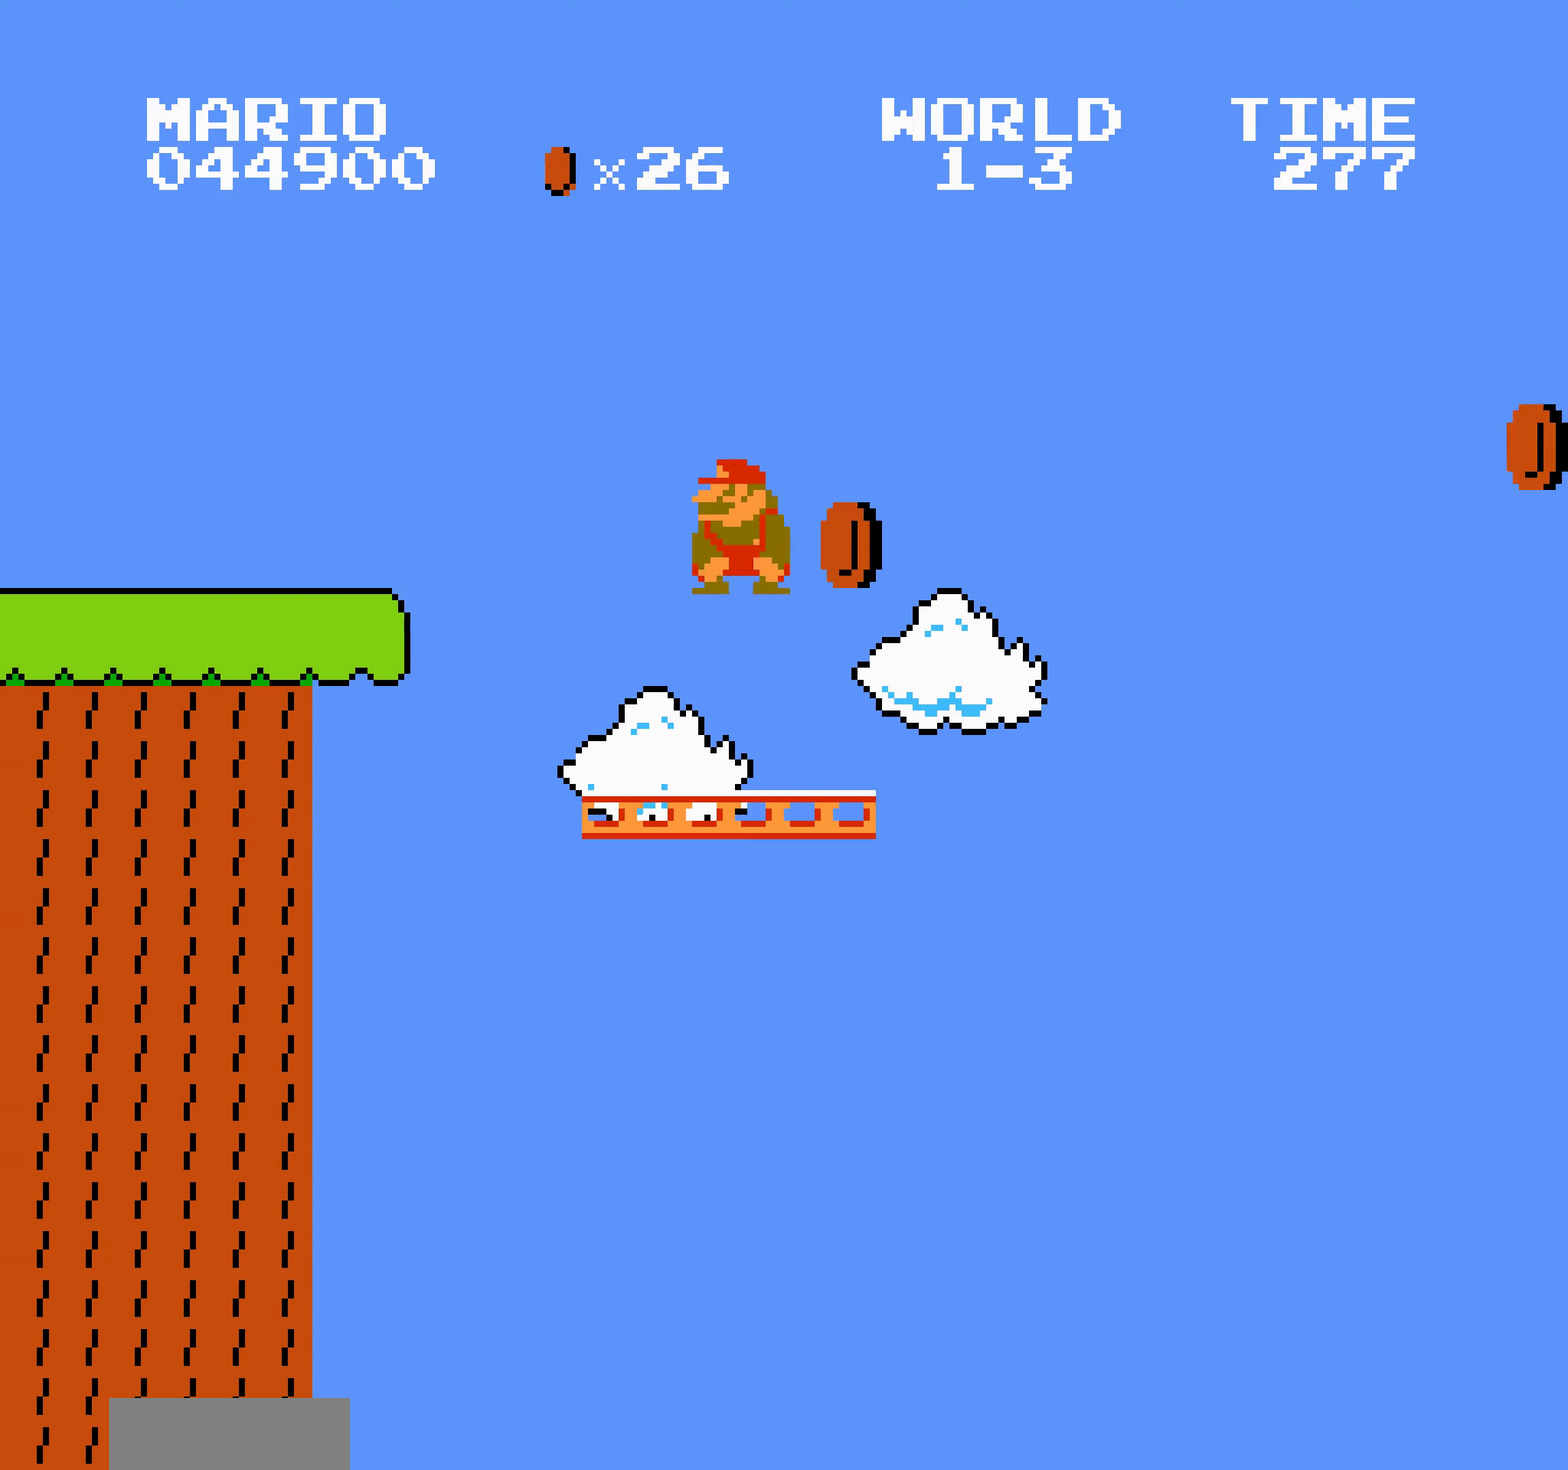
{"buttons": ["B", "DPAD_RIGHT"], "events": [[233, "A", "up"]]}
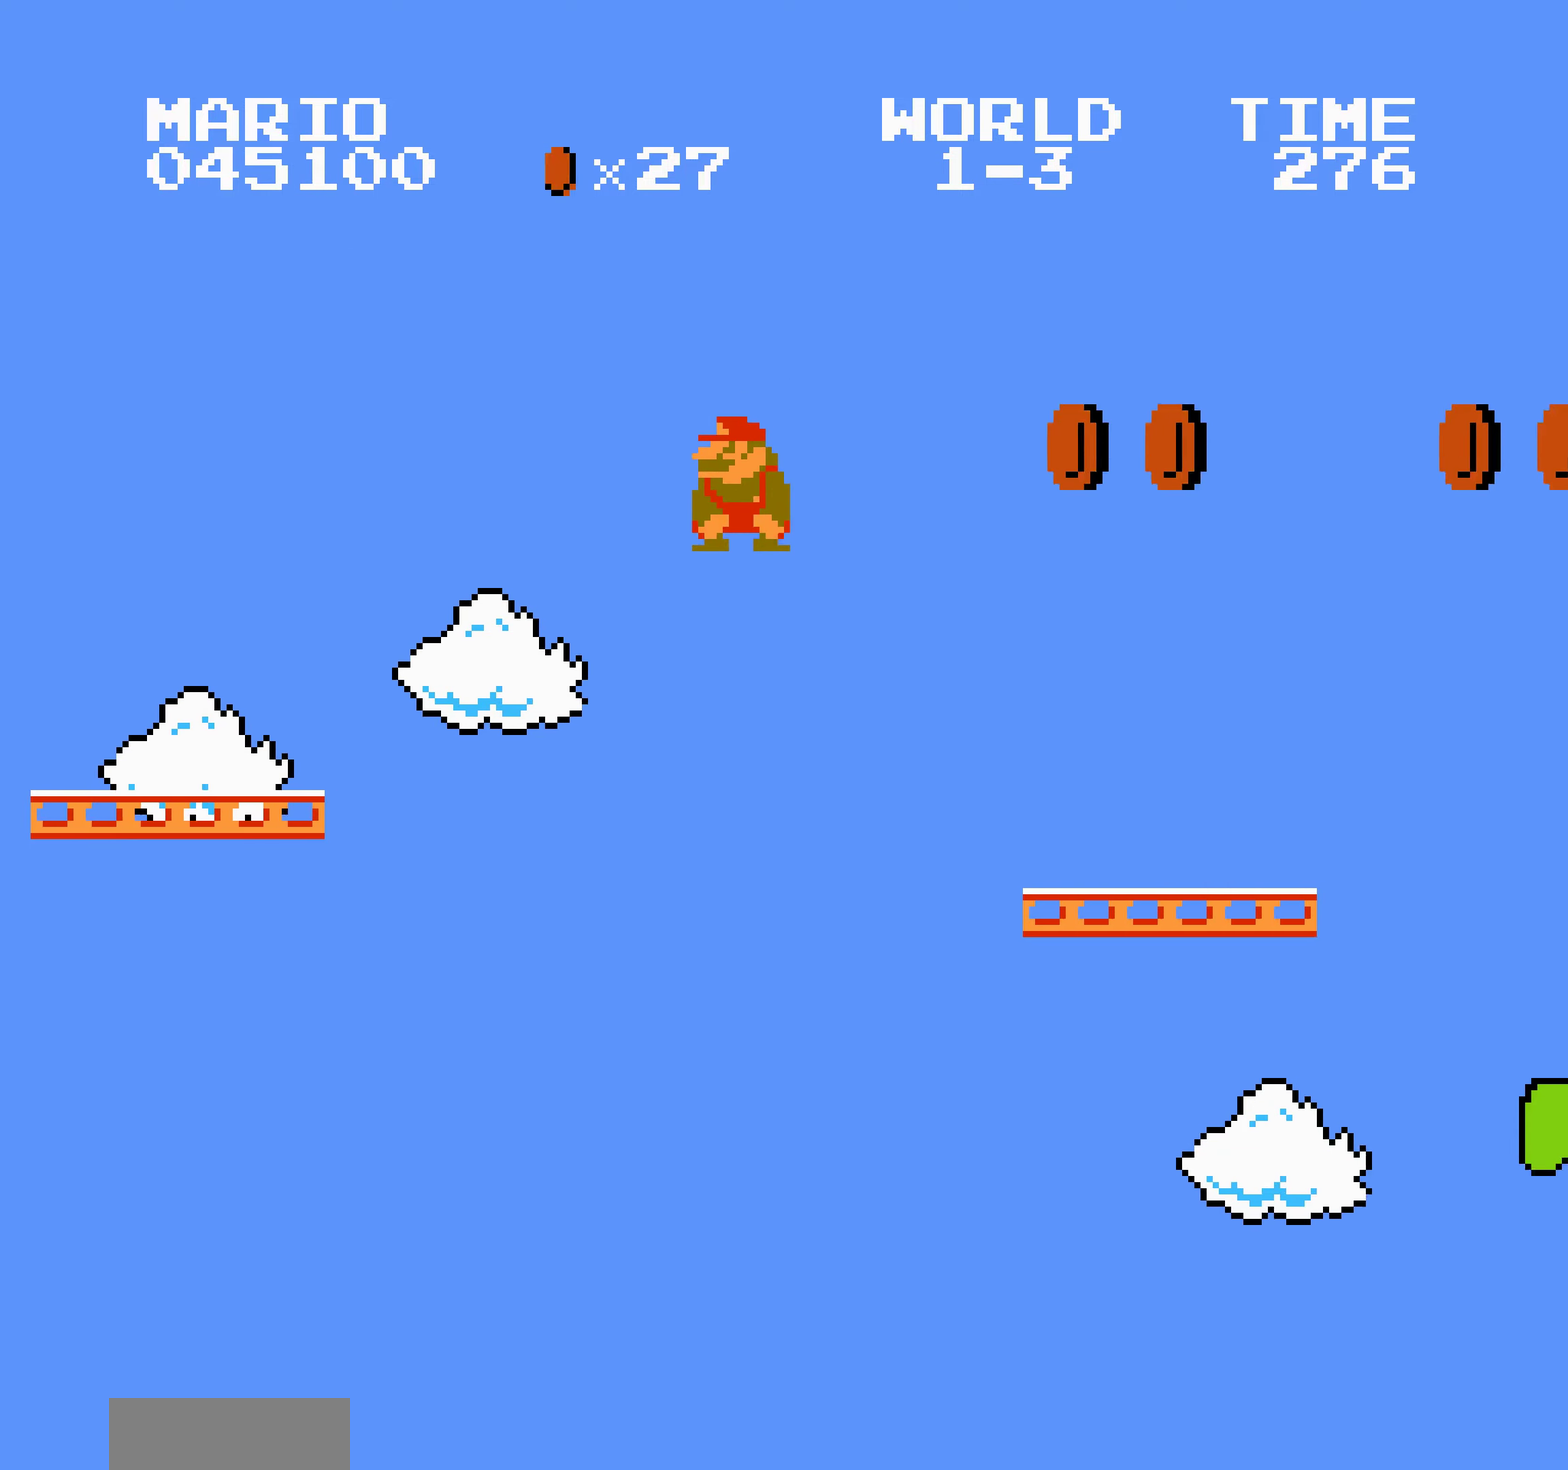
{"buttons": ["A", "B", "DPAD_RIGHT"], "events": [[250, "A", "down"]]}
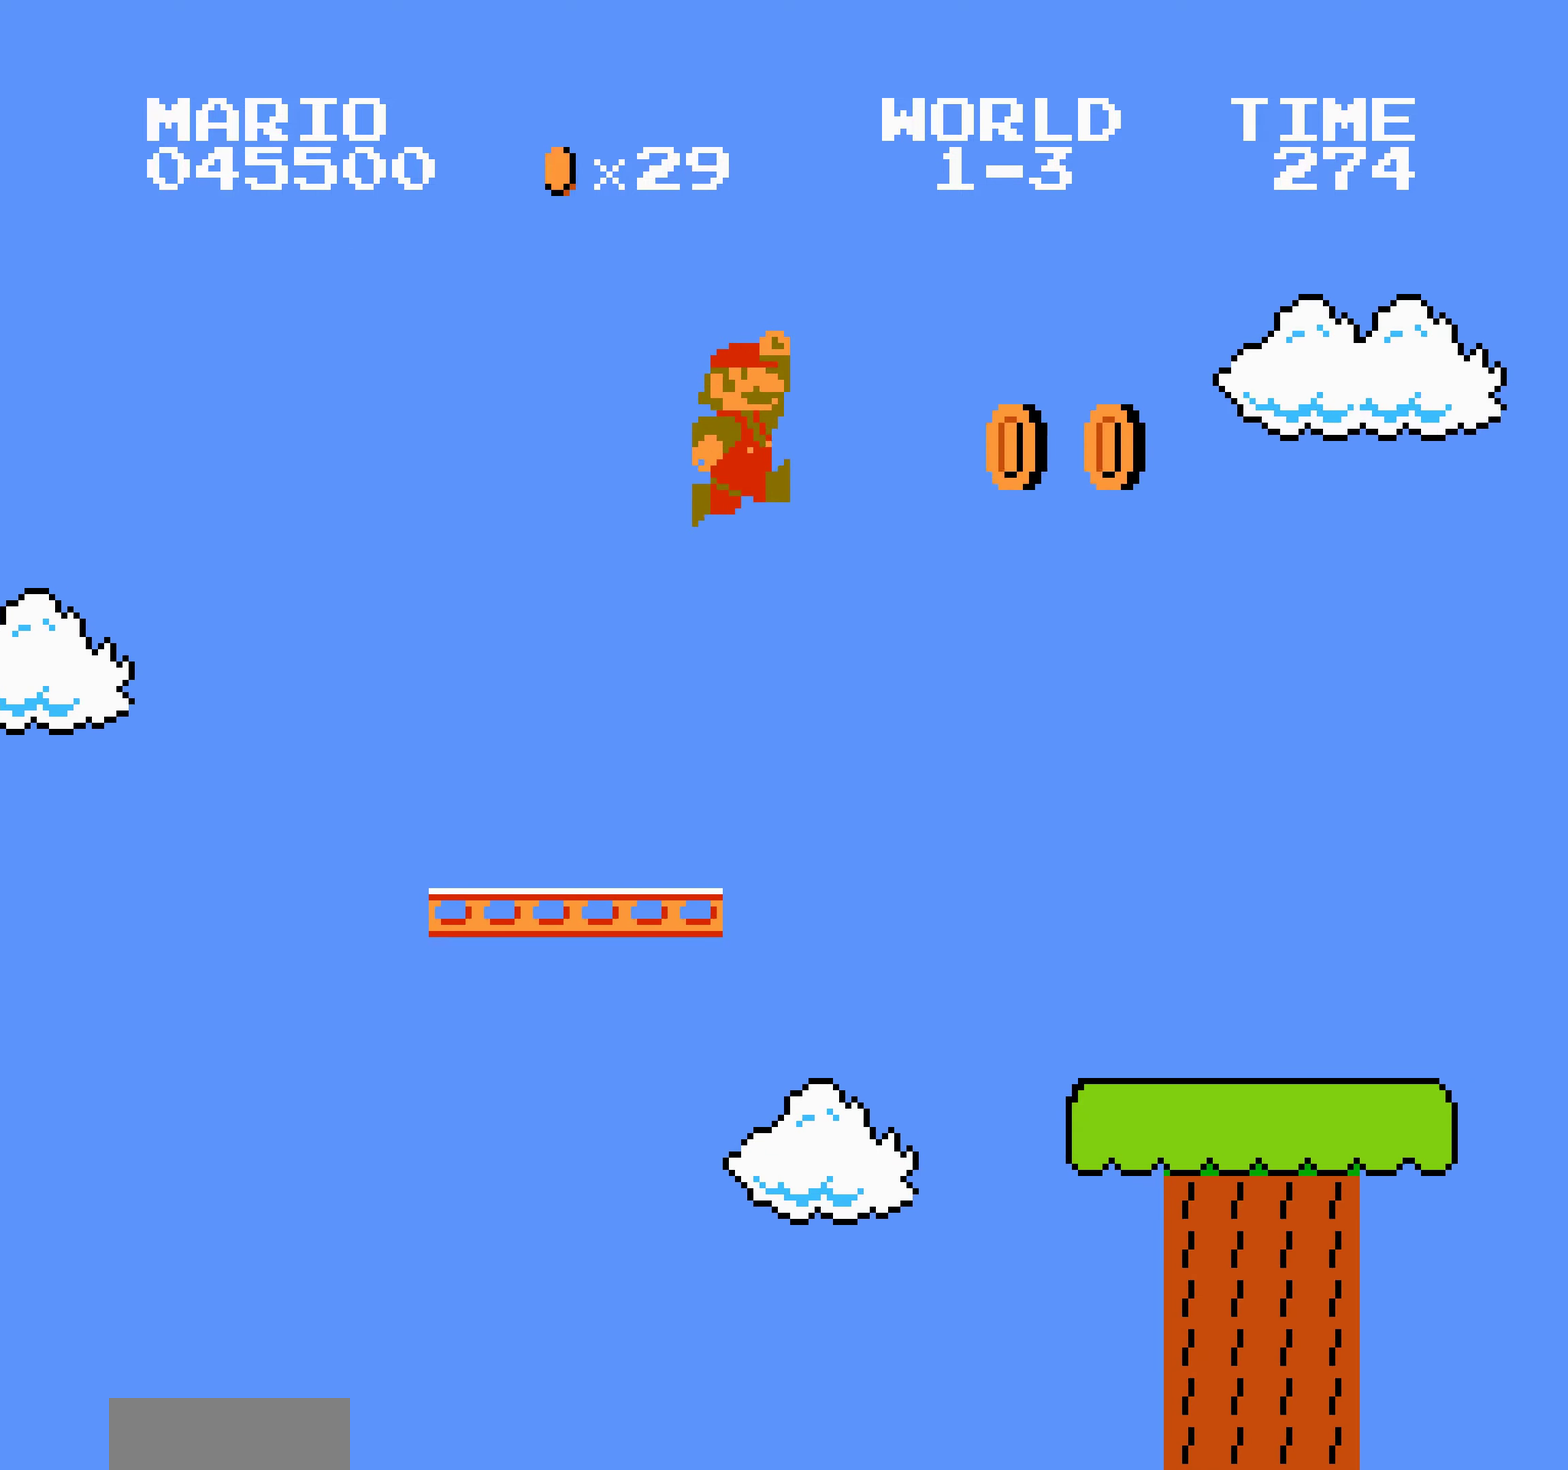
{"buttons": ["B", "DPAD_RIGHT"], "events": [[100, "A", "up"]]}
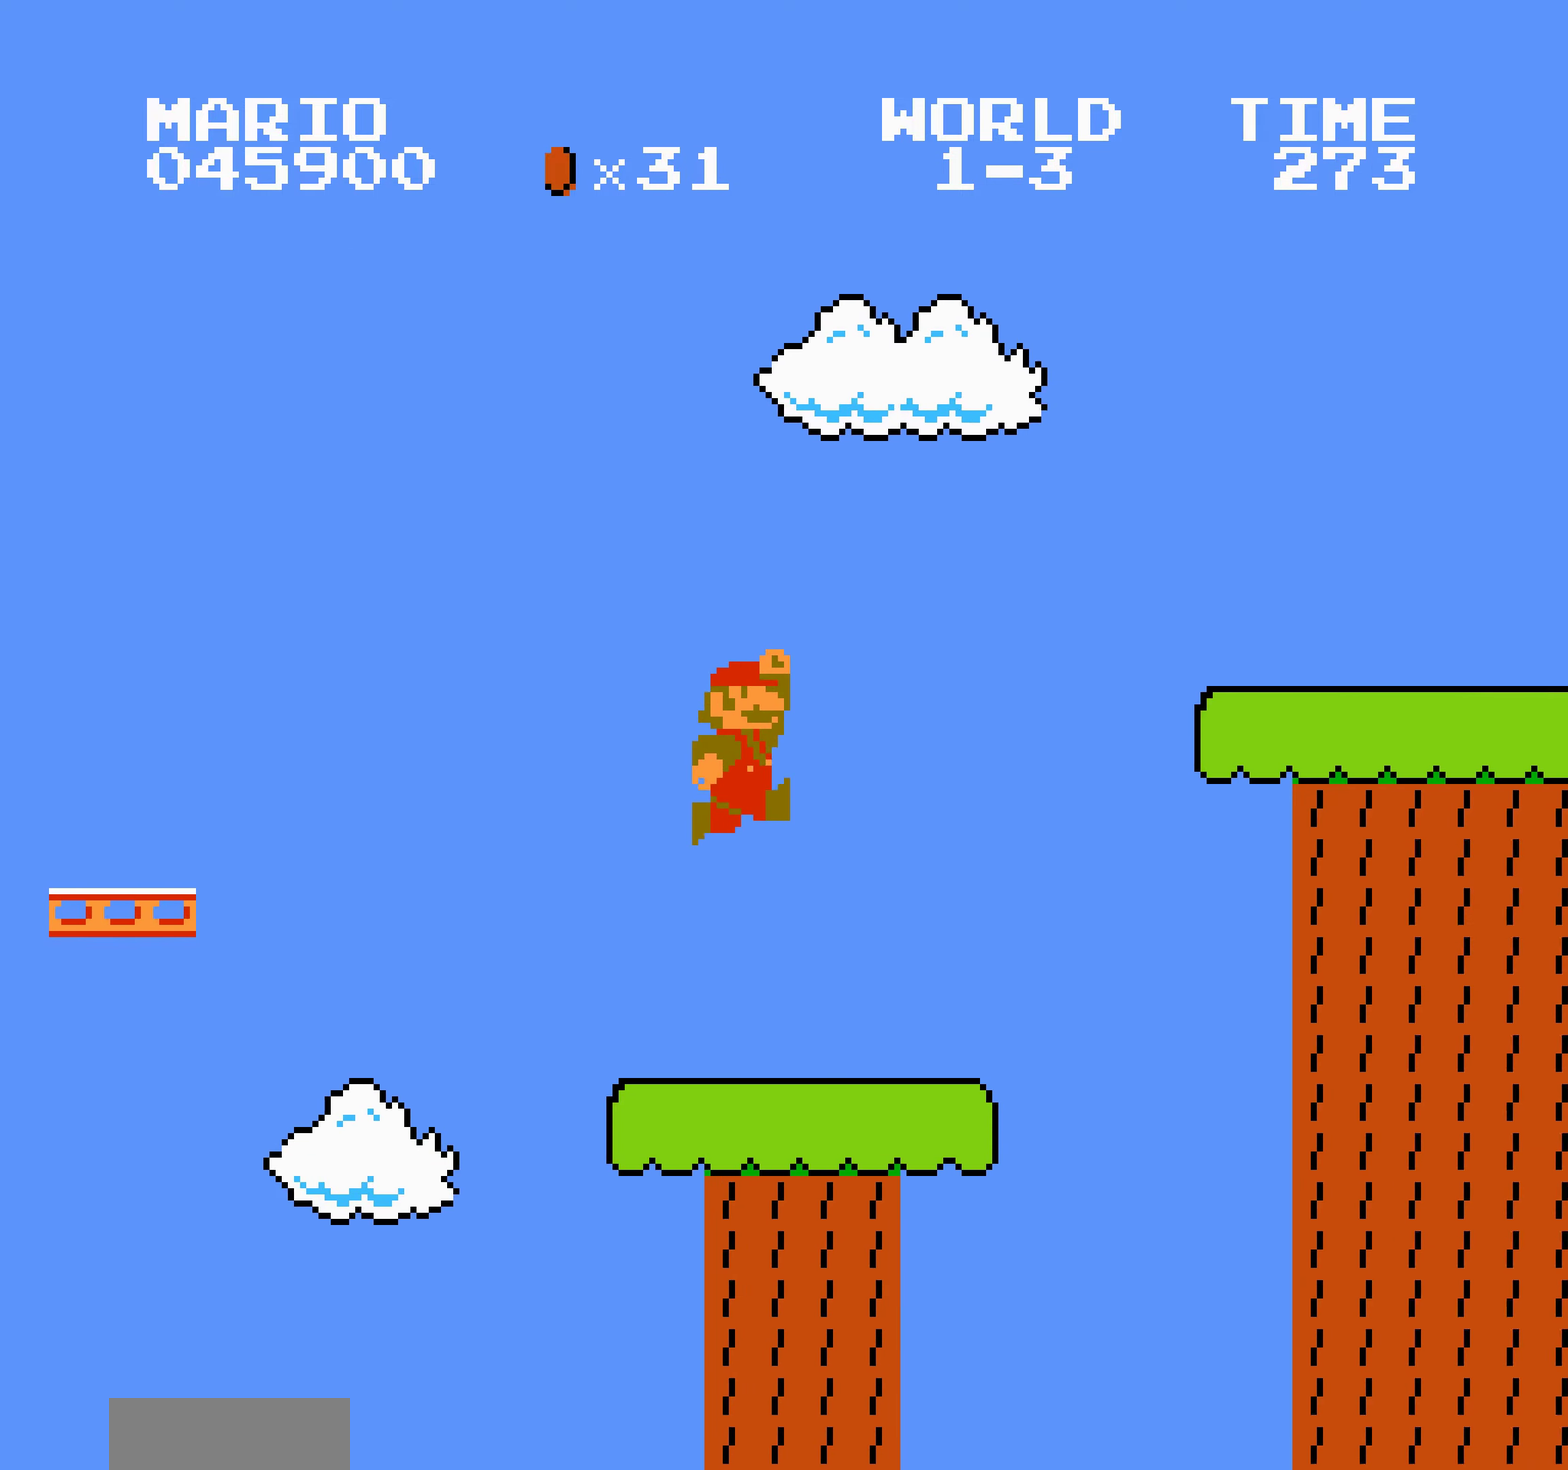
{"buttons": ["B", "DPAD_RIGHT"], "events": [[166, "A", "down"], [166, "DPAD_DOWN", "down"], [166, "DPAD_RIGHT", "up"], [183, "DPAD_DOWN", "up"], [183, "DPAD_RIGHT", "down"], [416, "A", "up"]]}
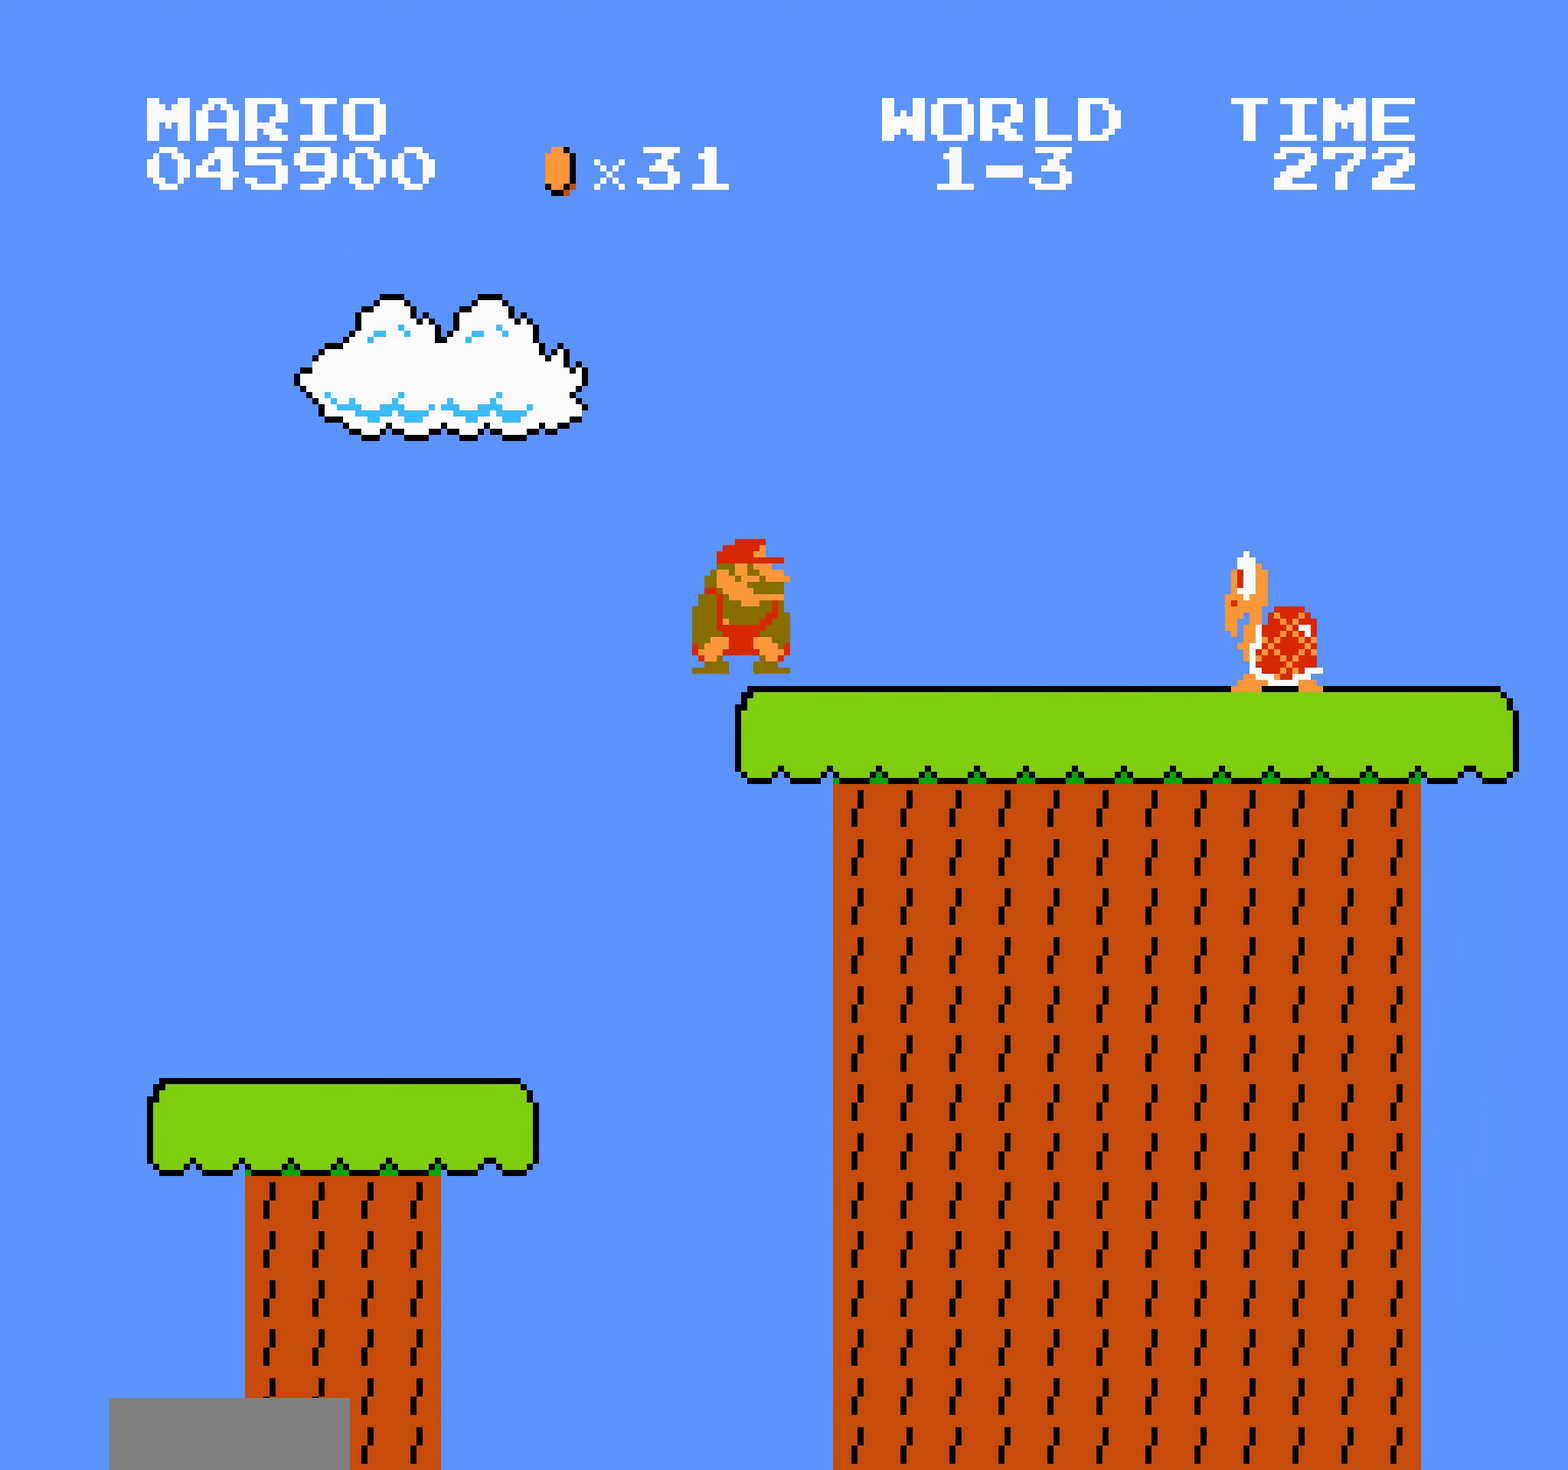
{"buttons": ["B", "DPAD_RIGHT"], "events": [[83, "DPAD_RIGHT", "up"], [100, "A", "down"], [100, "DPAD_RIGHT", "down"], [116, "A", "up"], [483, "SELECT", "down"], [500, "SELECT", "up"]]}
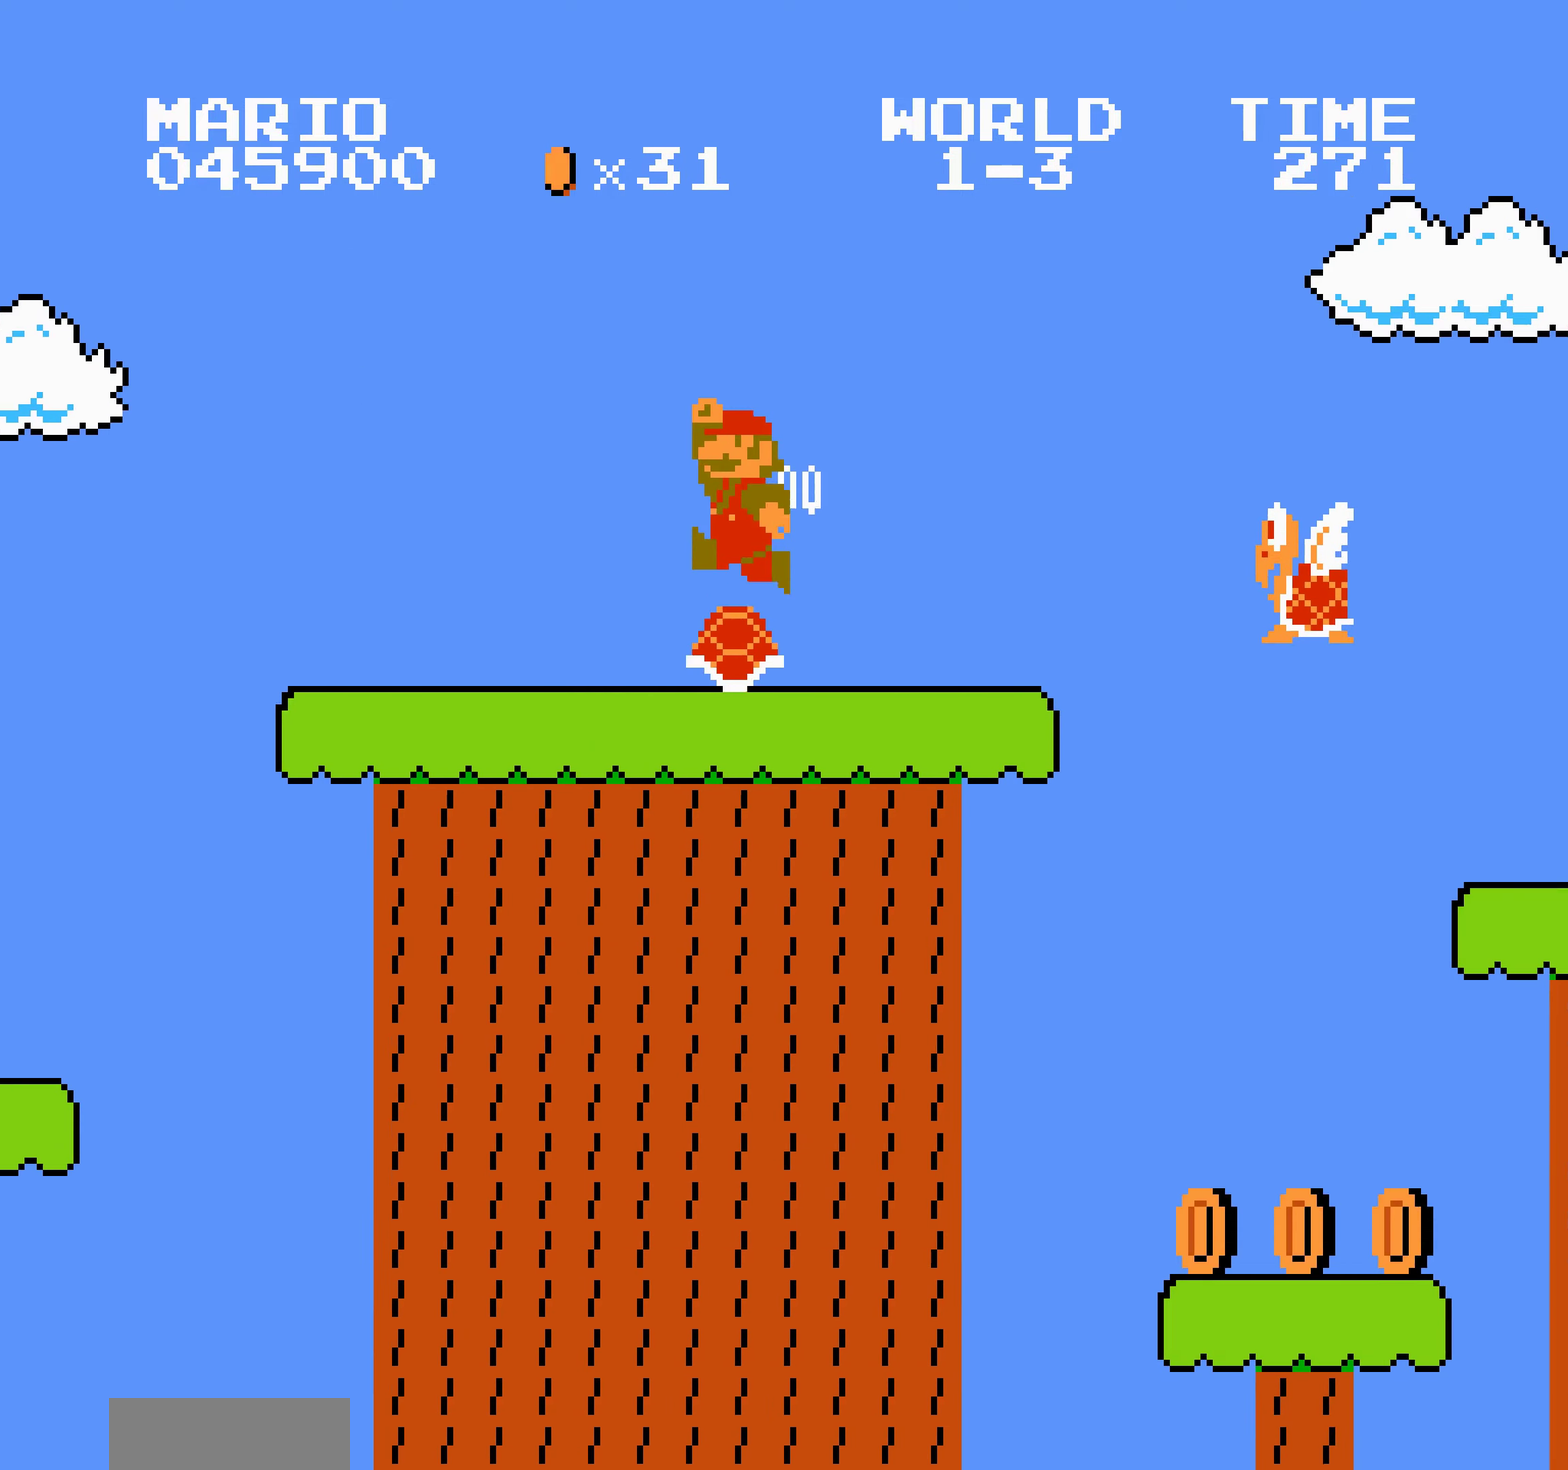
{"buttons": ["B", "DPAD_RIGHT"], "events": [[150, "DPAD_DOWN", "down"], [150, "DPAD_RIGHT", "up"], [166, "DPAD_DOWN", "up"], [166, "DPAD_RIGHT", "down"], [200, "DPAD_DOWN", "down"], [200, "DPAD_RIGHT", "up"], [216, "DPAD_DOWN", "up"], [216, "DPAD_RIGHT", "down"], [250, "DPAD_DOWN", "down"], [250, "DPAD_RIGHT", "up"], [266, "DPAD_DOWN", "up"], [266, "DPAD_RIGHT", "down"], [300, "DPAD_DOWN", "down"], [300, "DPAD_RIGHT", "up"], [316, "DPAD_DOWN", "up"], [316, "DPAD_RIGHT", "down"], [350, "DPAD_DOWN", "down"], [350, "DPAD_RIGHT", "up"], [366, "DPAD_DOWN", "up"], [366, "DPAD_RIGHT", "down"]]}
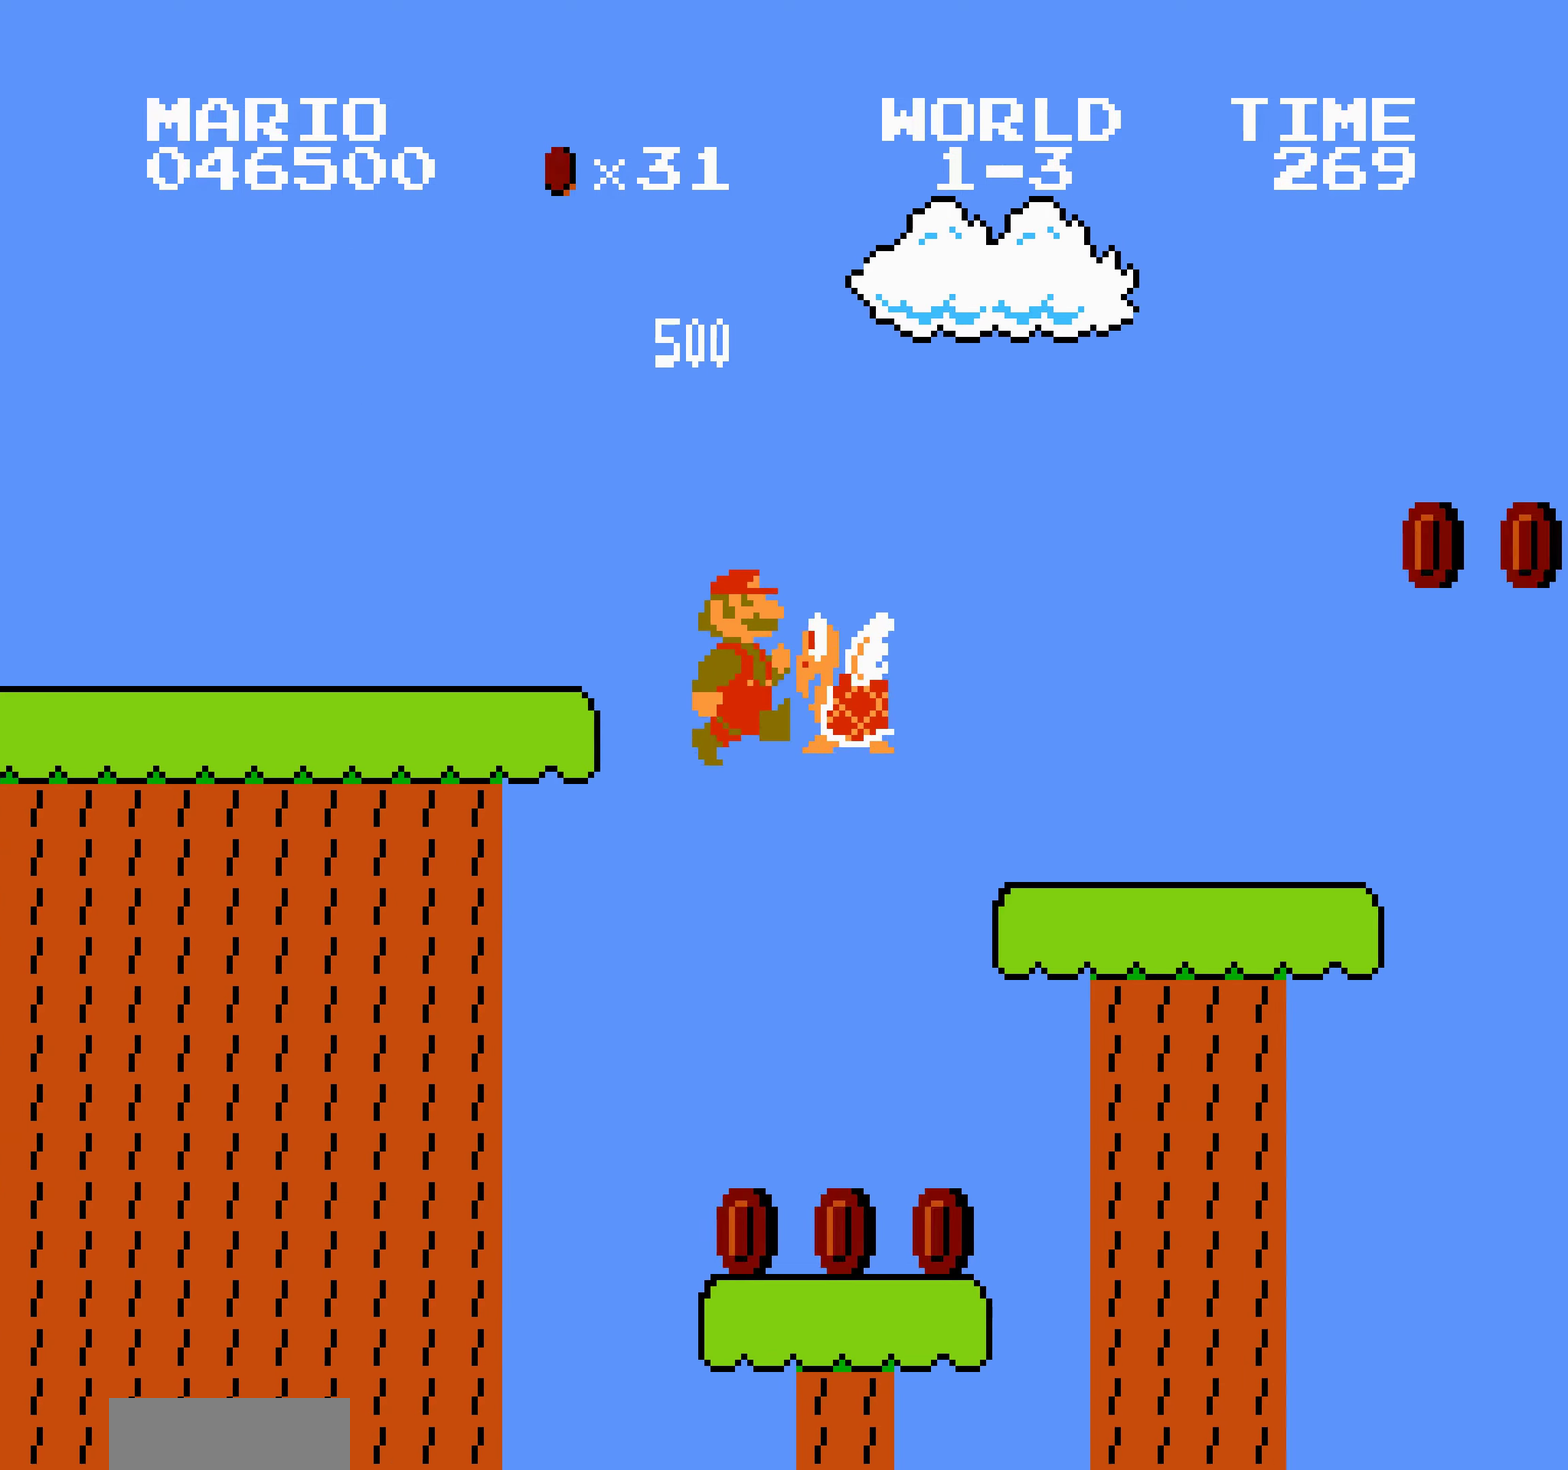
{"buttons": ["B", "DPAD_RIGHT"], "events": [[333, "DPAD_LEFT", "down"], [333, "DPAD_RIGHT", "up"], [350, "A", "down"], [350, "DPAD_DOWN", "down"], [350, "DPAD_LEFT", "up"], [366, "A", "up"], [366, "DPAD_DOWN", "up"], [366, "DPAD_RIGHT", "down"]]}
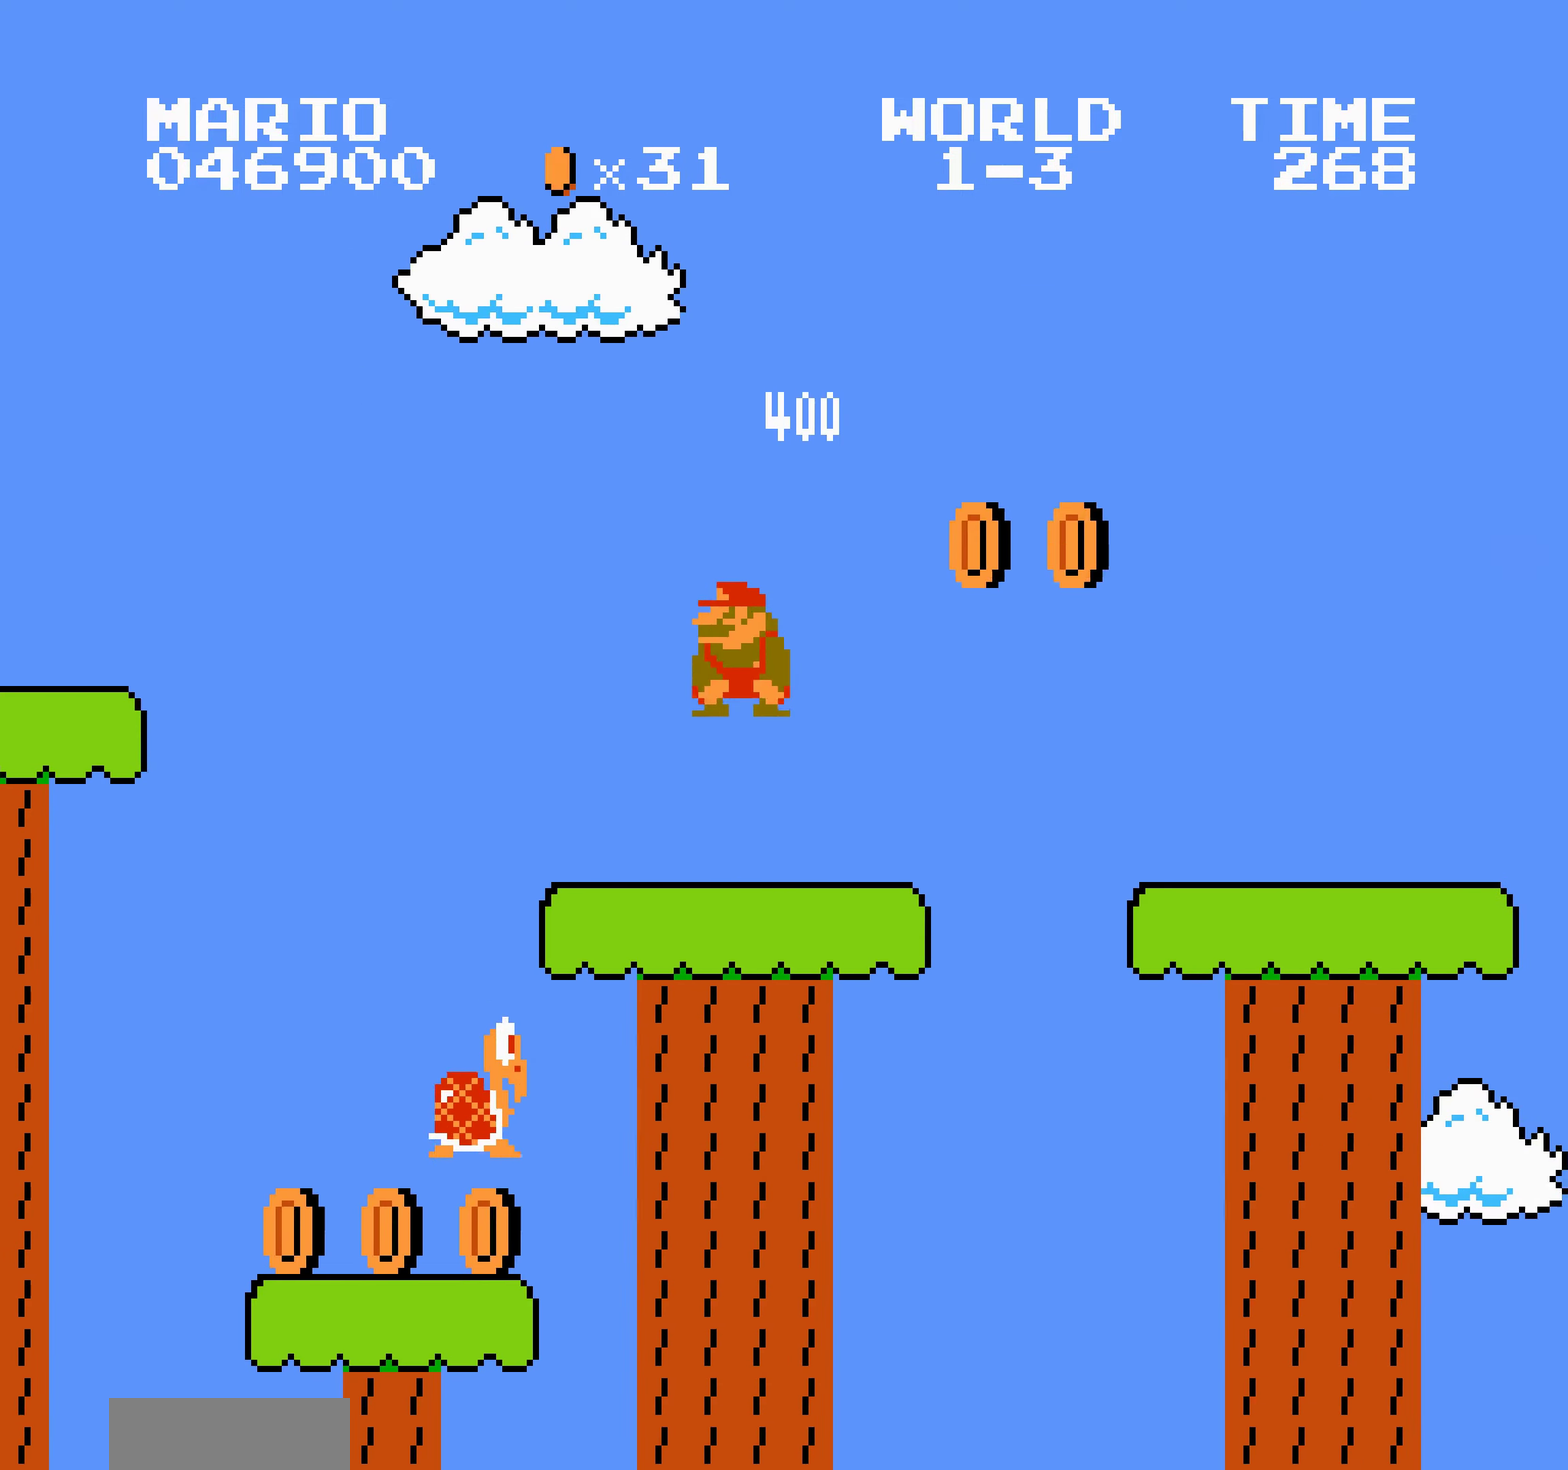
{"buttons": ["B", "DPAD_RIGHT"], "events": [[200, "A", "down"], [217, "A", "up"], [267, "A", "down"], [283, "A", "up"]]}
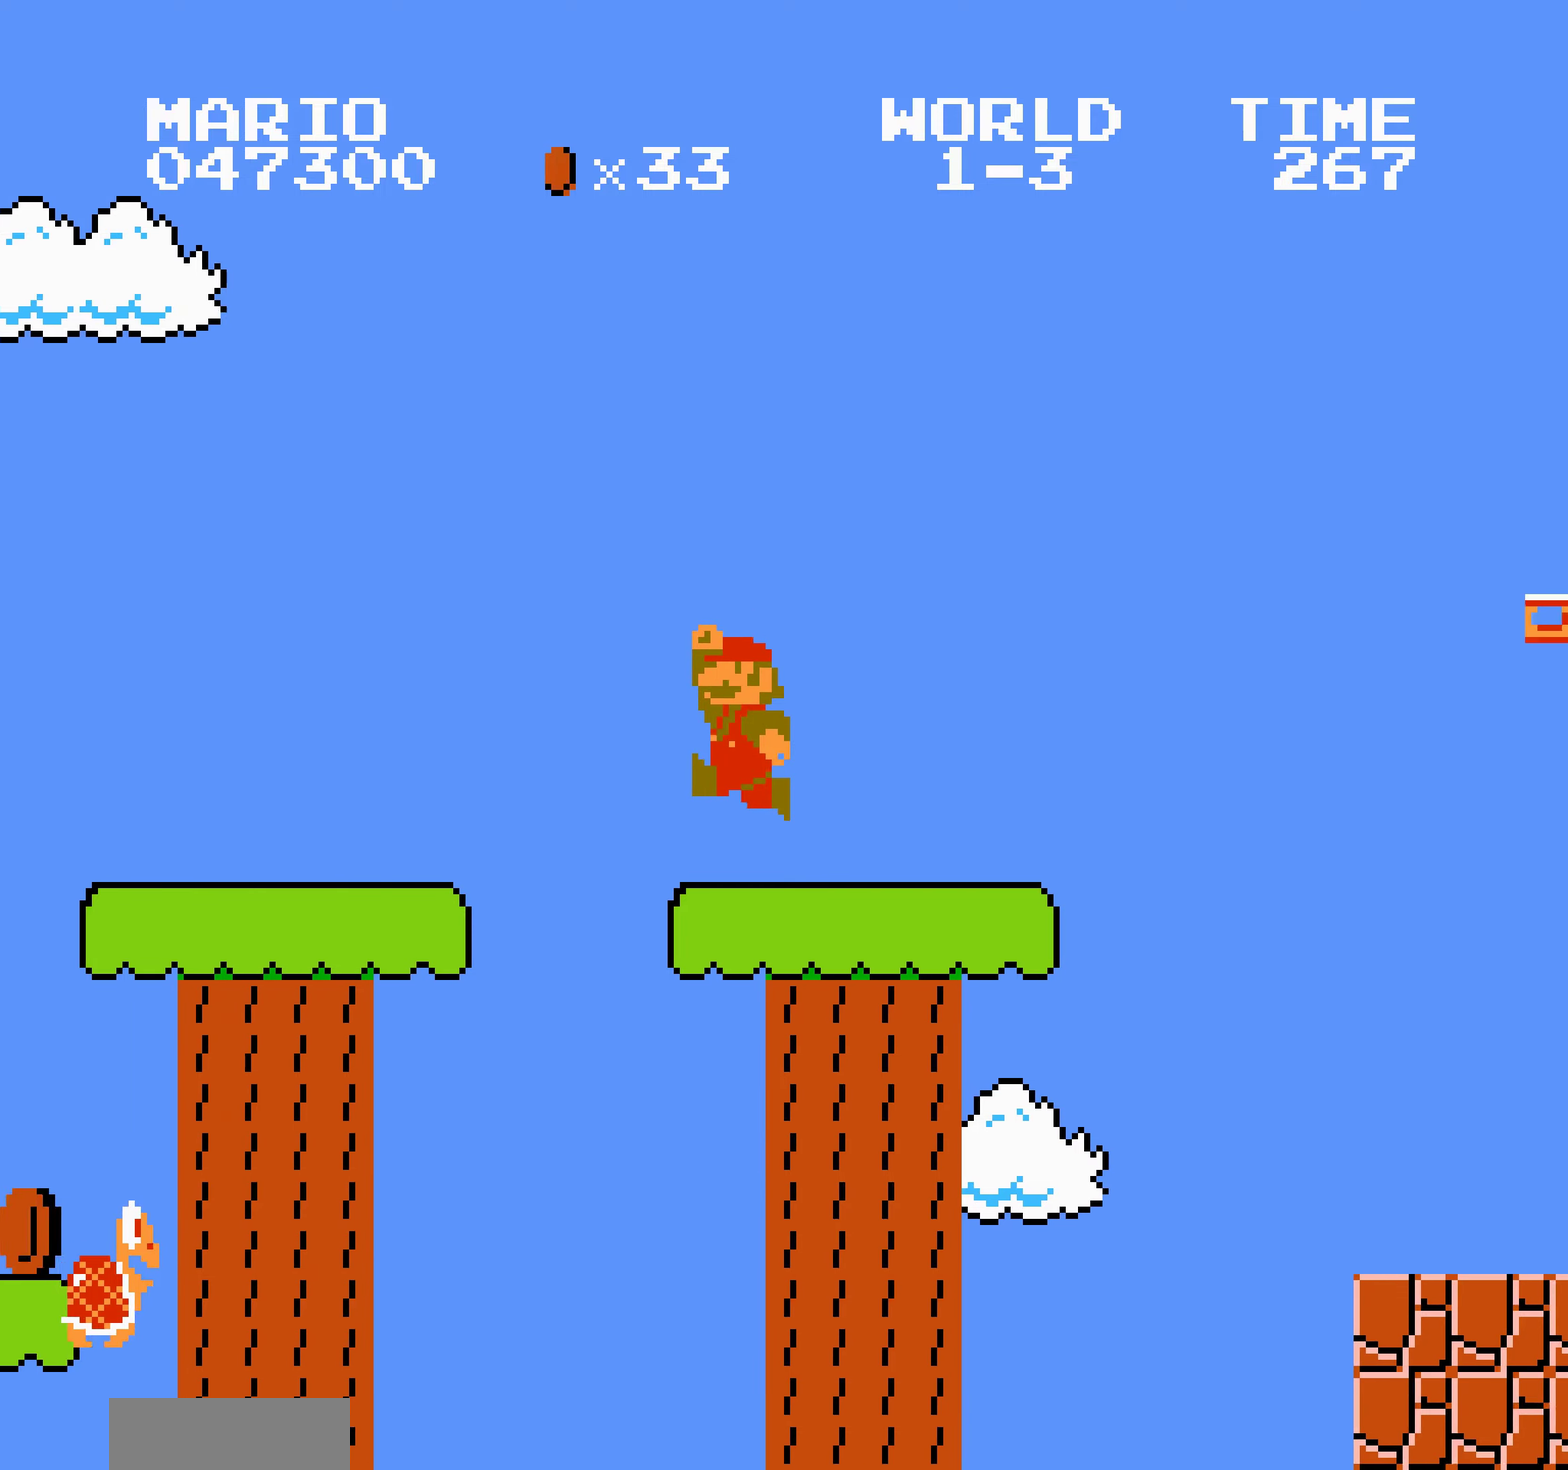
{"buttons": ["B"], "events": [[50, "A", "down"], [67, "A", "up"], [167, "DPAD_RIGHT", "up"], [200, "SELECT", "down"], [217, "SELECT", "up"], [333, "DPAD_LEFT", "down"], [450, "DPAD_LEFT", "up"]]}
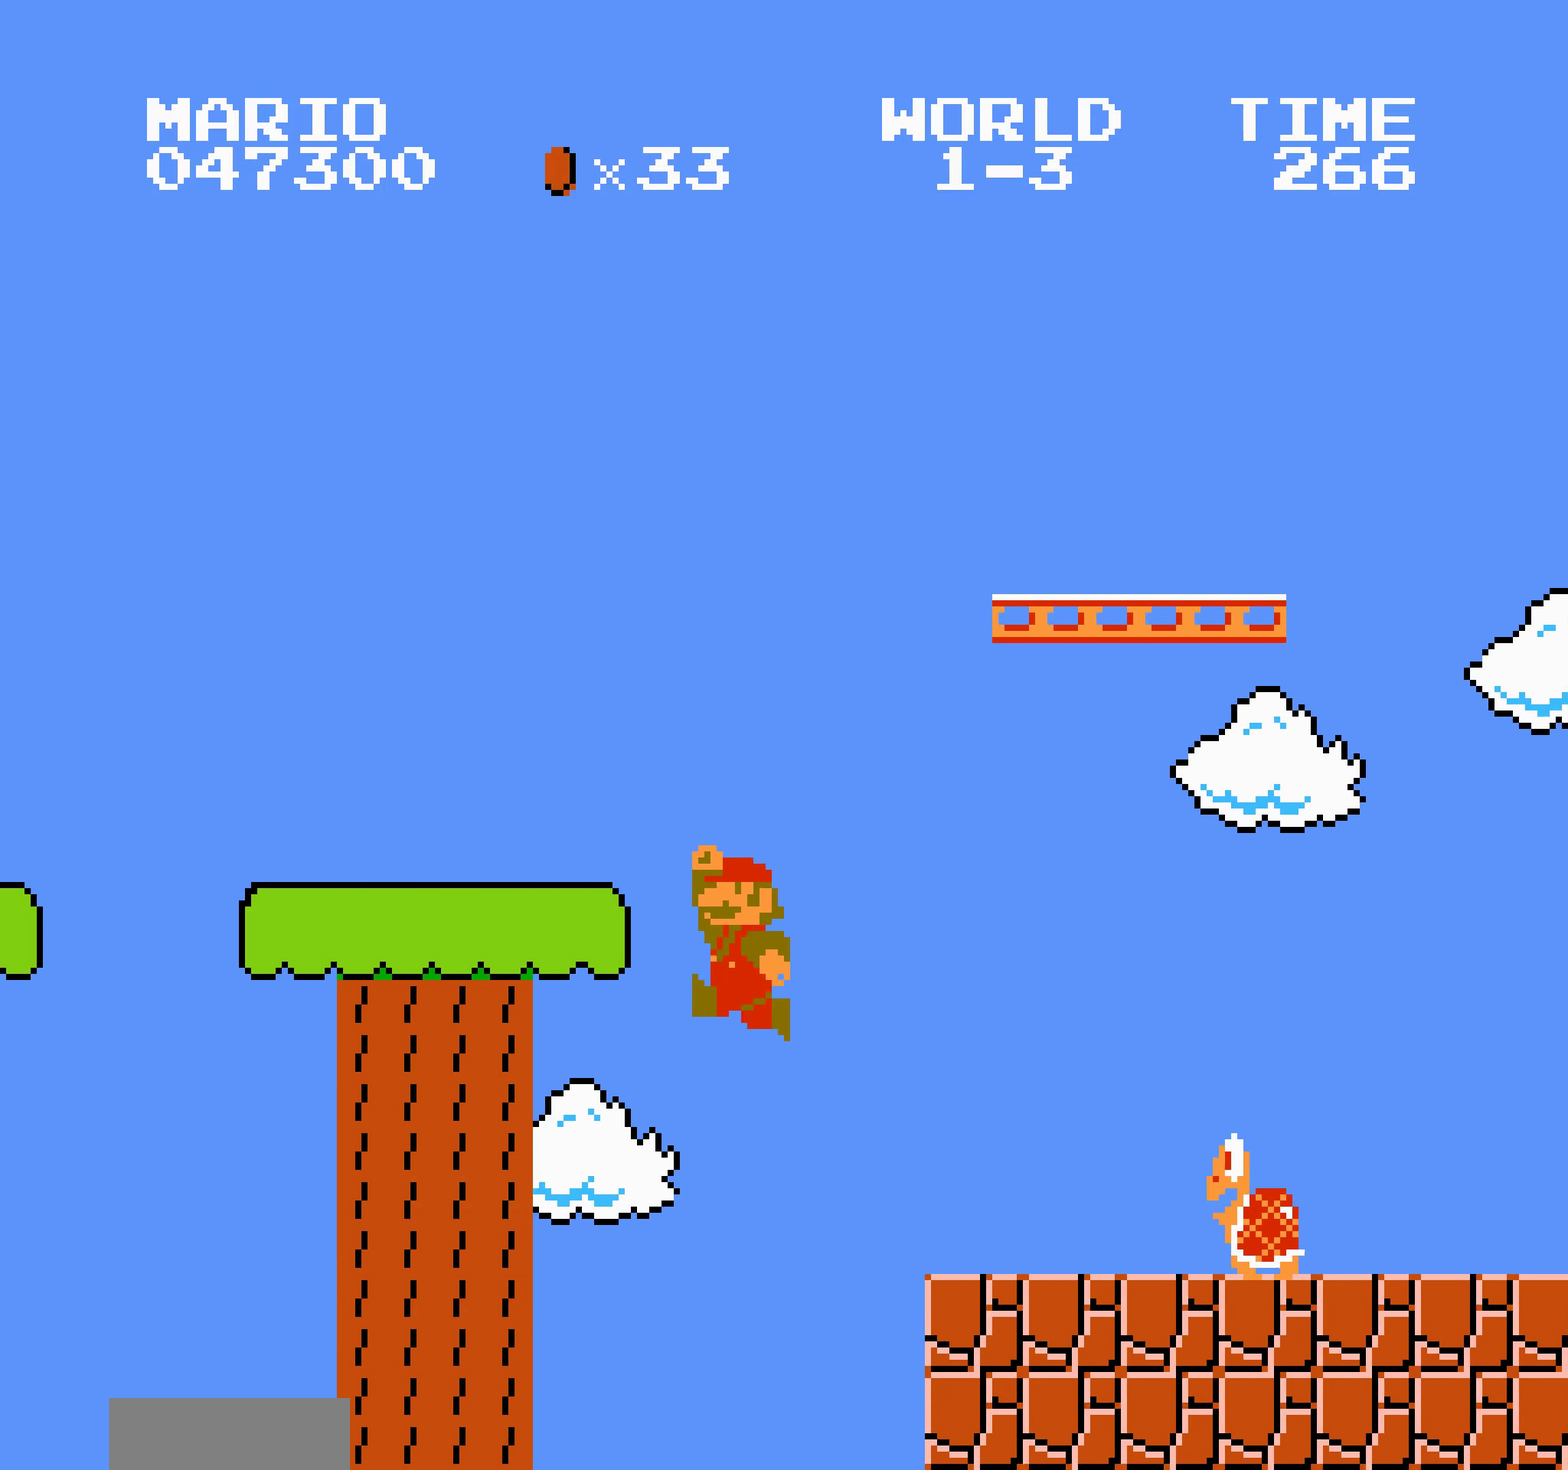
{"buttons": ["B", "DPAD_RIGHT"], "events": [[150, "DPAD_RIGHT", "down"], [167, "SELECT", "down"], [183, "SELECT", "up"], [200, "SELECT", "down"], [217, "SELECT", "up"], [233, "SELECT", "down"], [250, "DPAD_LEFT", "down"], [250, "DPAD_RIGHT", "up"], [250, "SELECT", "up"], [267, "SELECT", "down"], [283, "SELECT", "up"], [300, "SELECT", "down"], [317, "SELECT", "up"], [333, "SELECT", "down"], [350, "SELECT", "up"], [367, "SELECT", "down"], [383, "SELECT", "up"], [400, "SELECT", "down"], [417, "DPAD_LEFT", "up"], [417, "SELECT", "up"], [433, "DPAD_RIGHT", "down"]]}